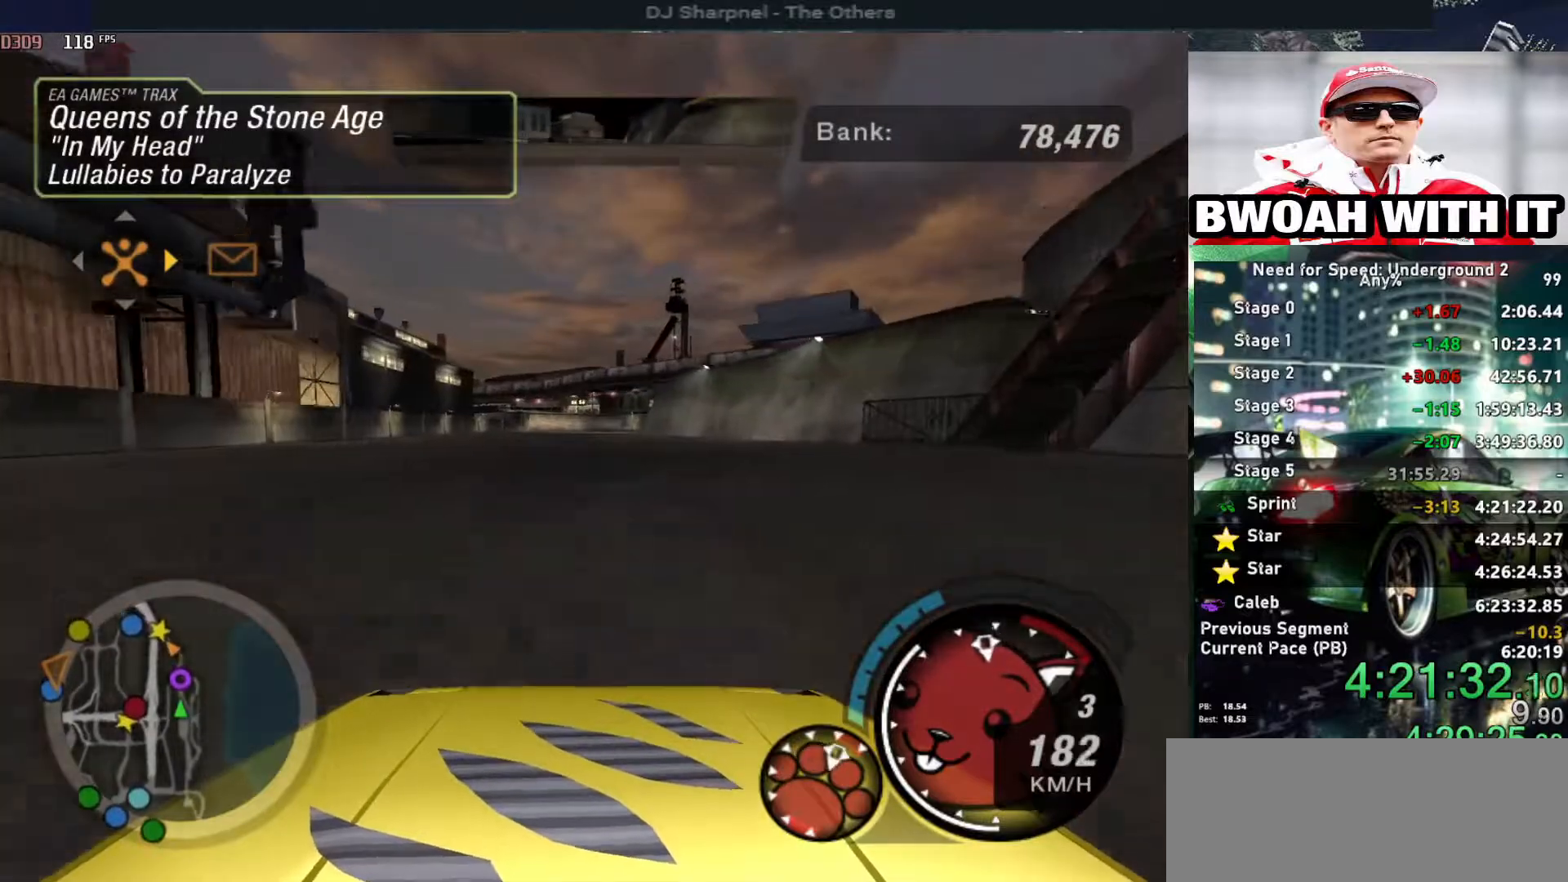
Gameplay with keyboard; each line is a JSON object with the keys held at the frame after it. "events" lists presses ("down") and releases ("up") of "alt", "ctrl", "down", "escape", "left", "r", "return", "right", "shift", "space", "super", "t", "tab", "u" and "up" between this image and that frame as [ms after this image, input, new state], when the widget could be followed in between. No other keys are recorded. Mouse input is not recorded.
{"keys": ["up"], "events": []}
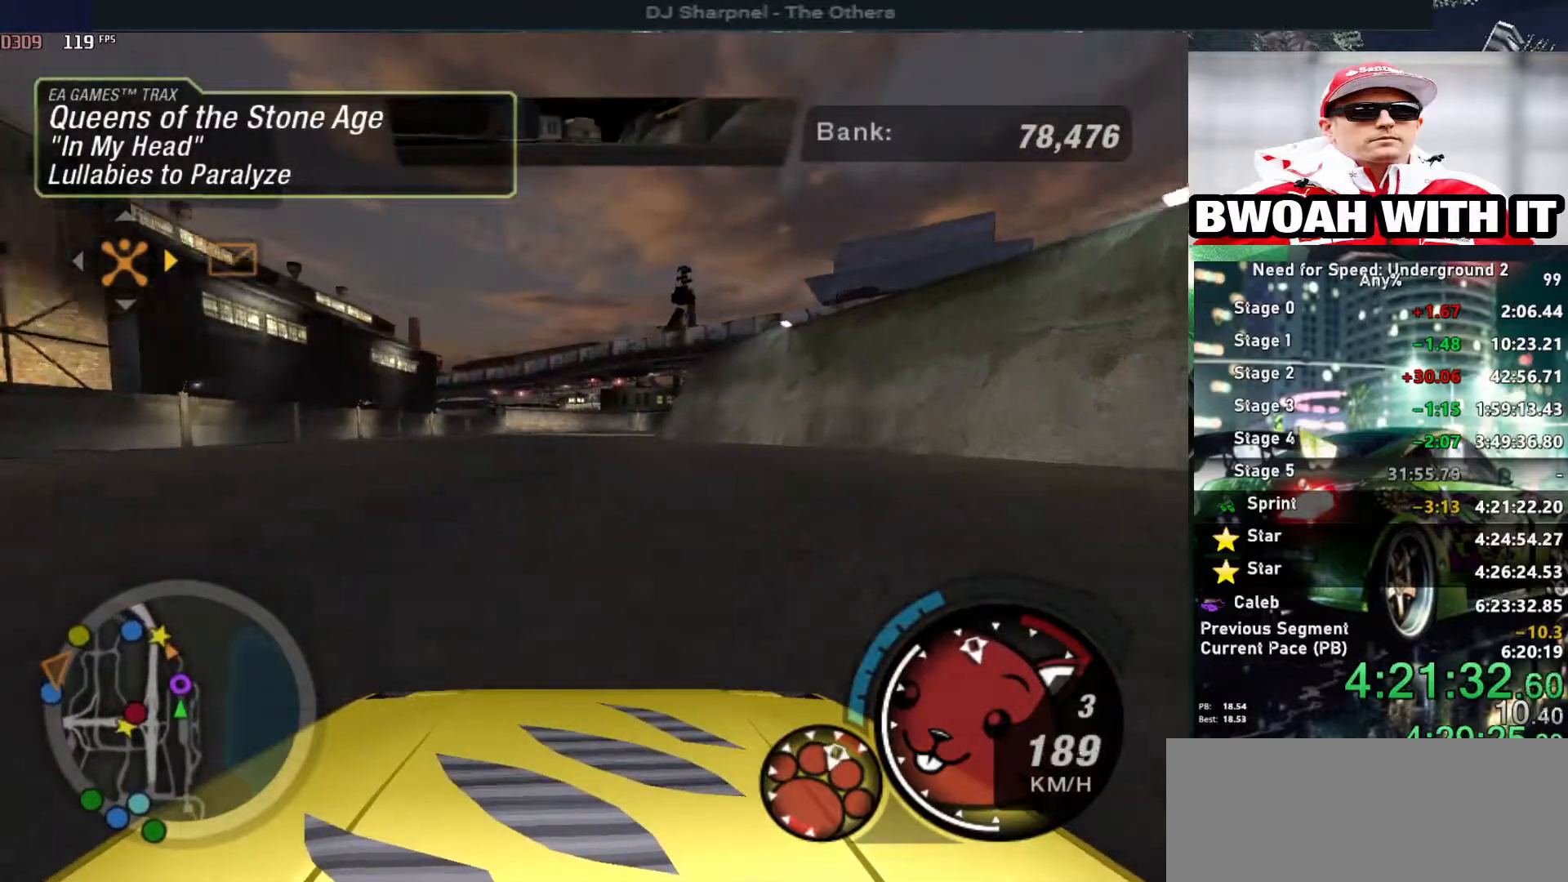
{"keys": ["up"], "events": [[250, "right", "down"], [334, "right", "up"]]}
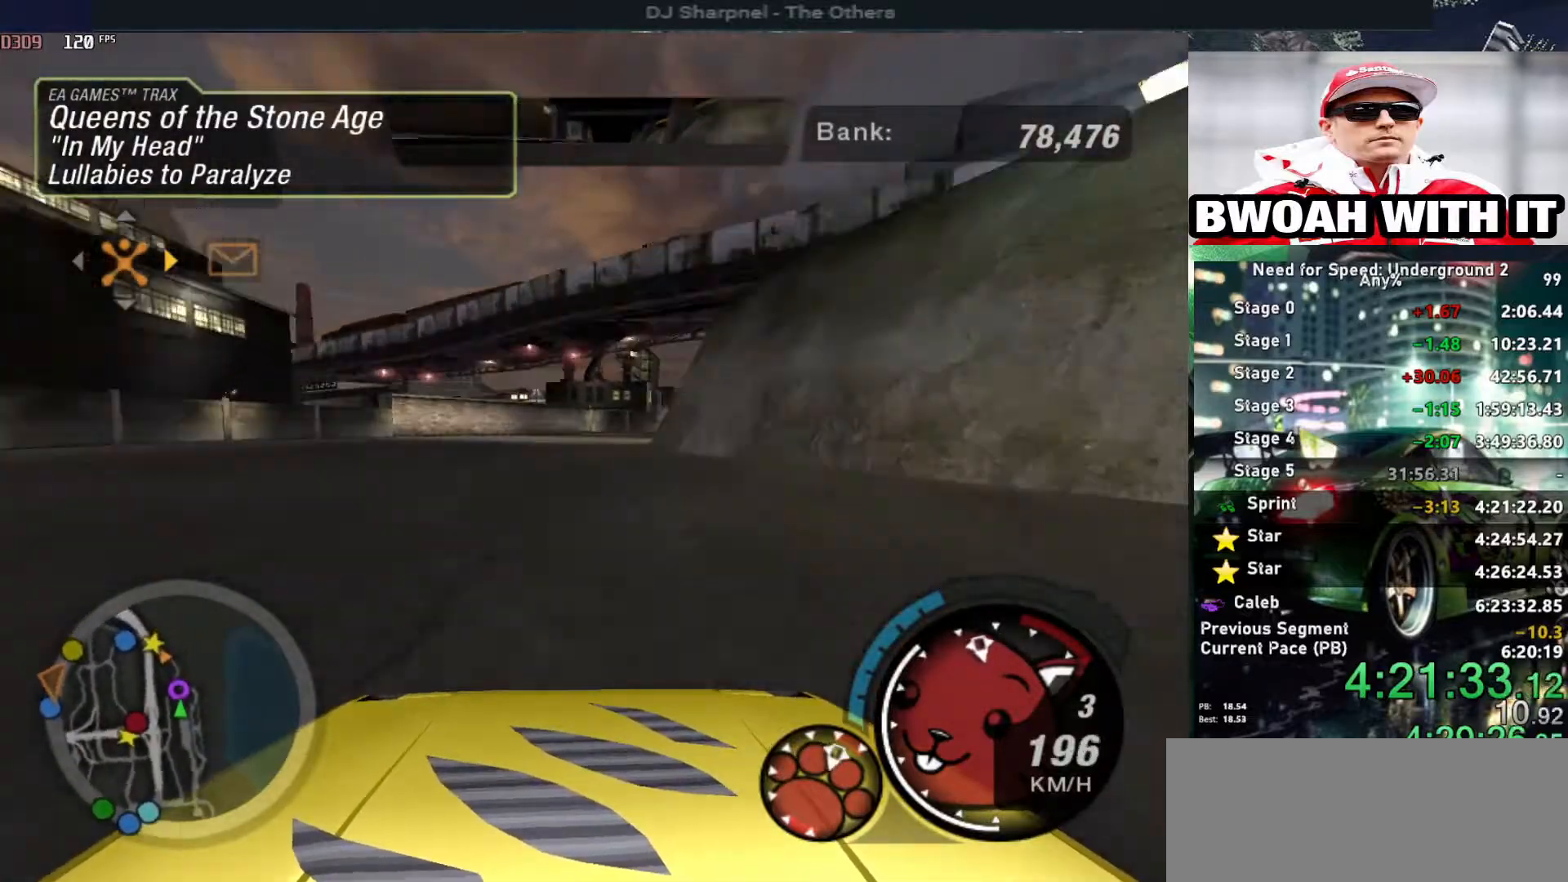
{"keys": ["right", "up"], "events": [[334, "right", "down"]]}
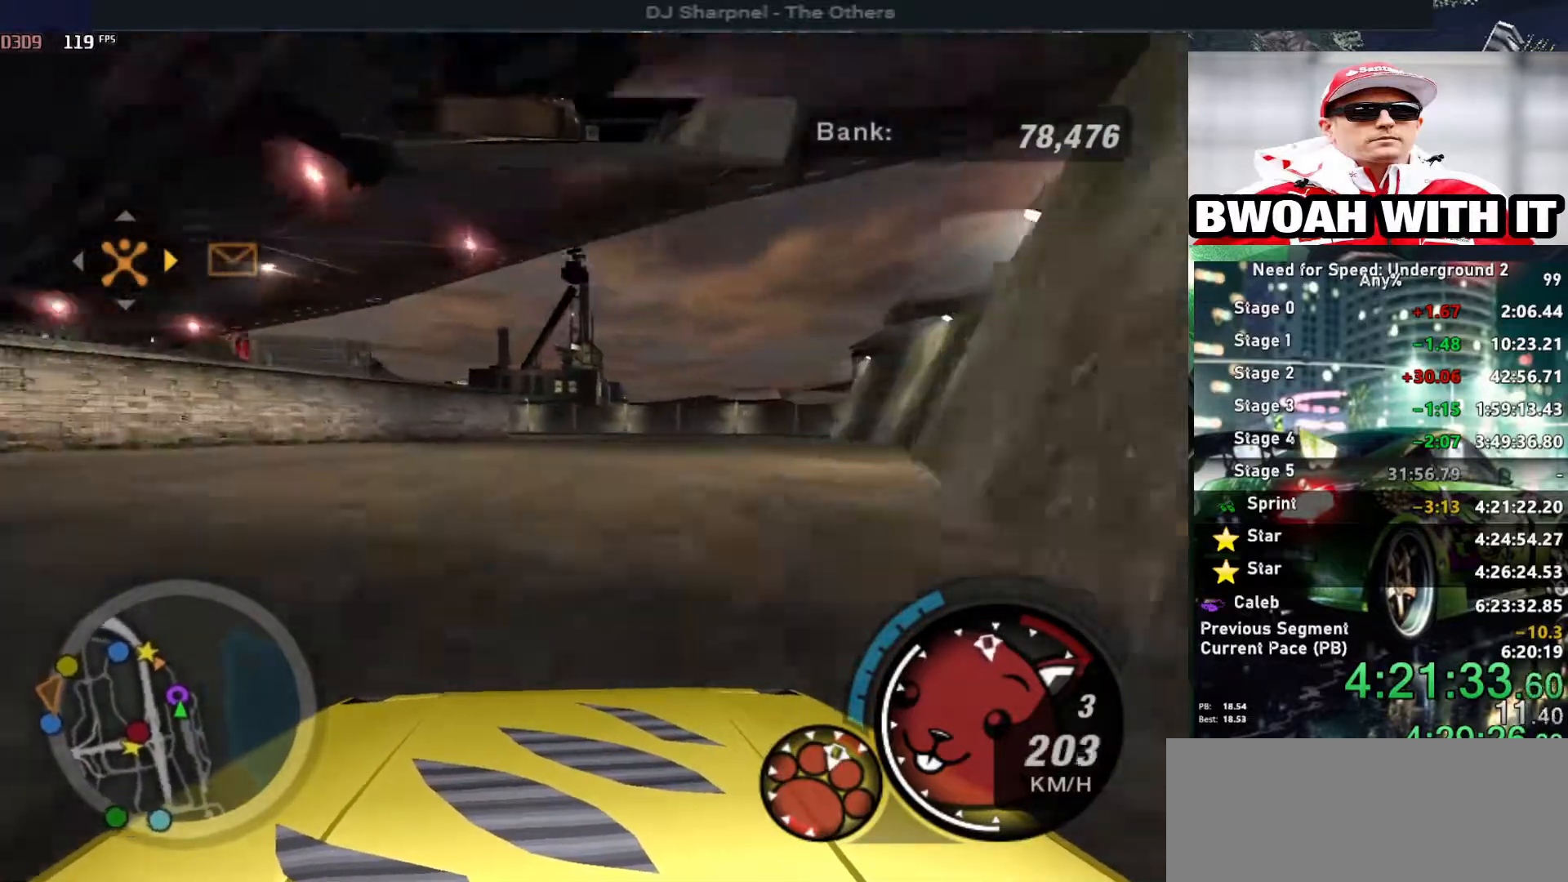
{"keys": ["left", "up"], "events": [[50, "right", "up"], [150, "left", "down"], [384, "up", "up"], [484, "up", "down"]]}
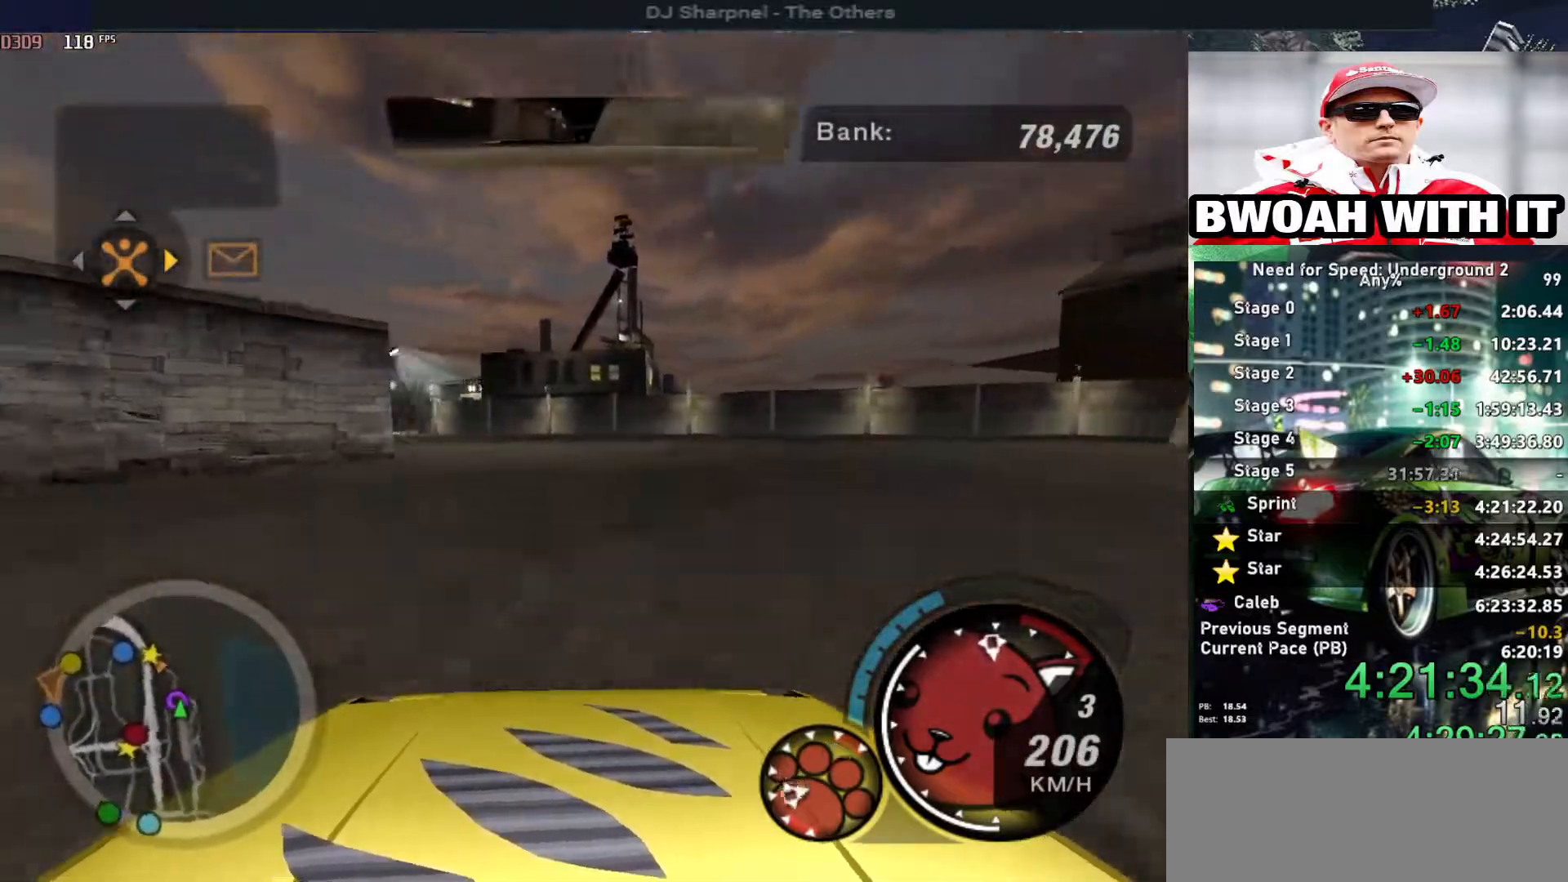
{"keys": ["left", "up"], "events": [[67, "left", "up"], [117, "left", "down"], [300, "left", "up"], [484, "left", "down"]]}
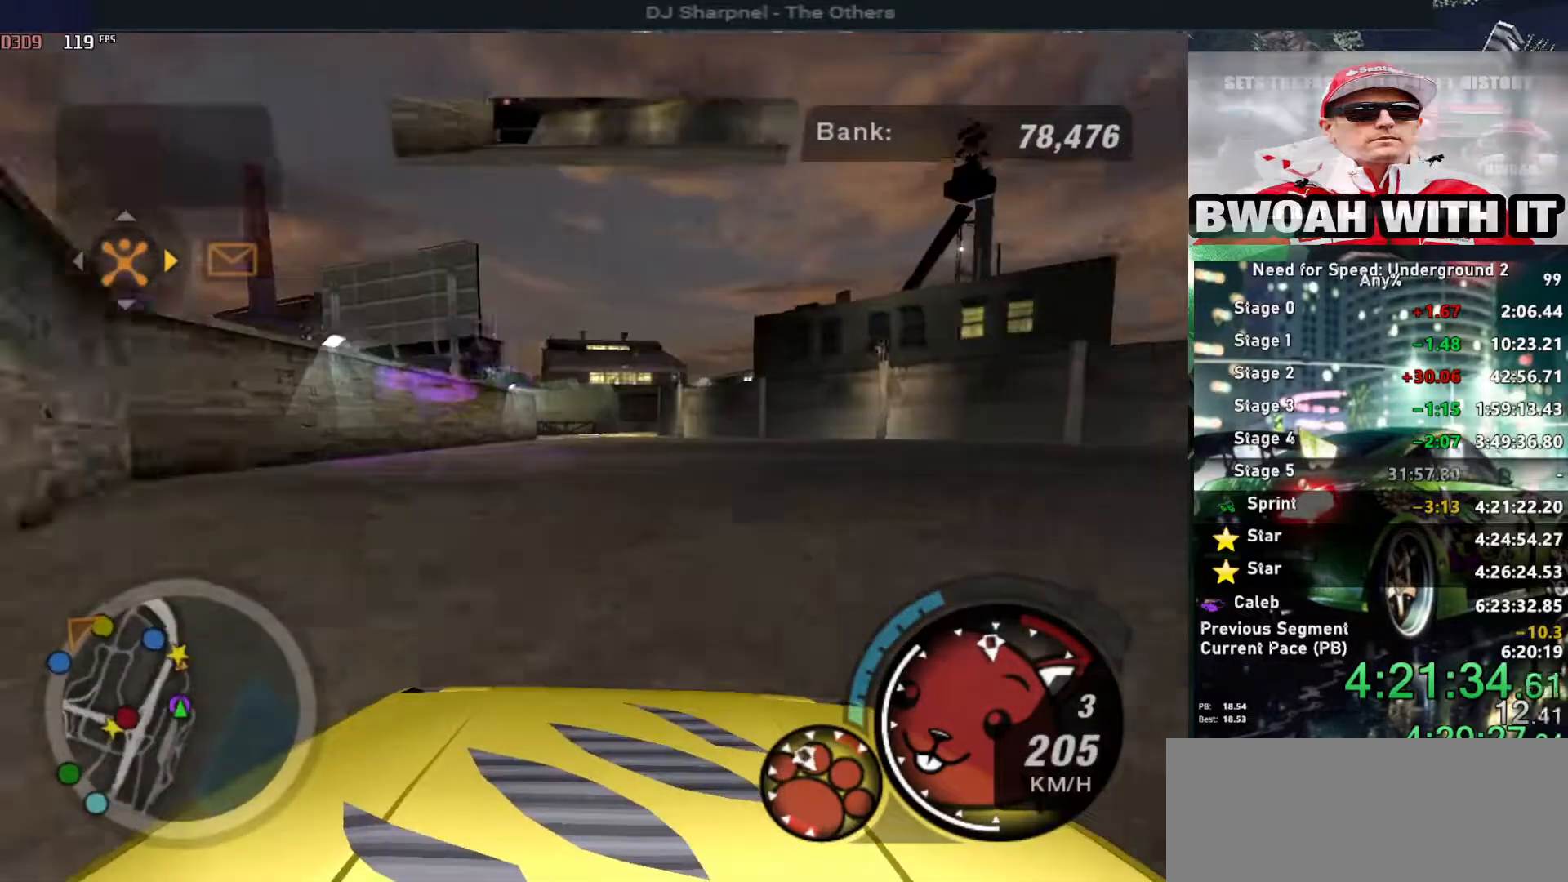
{"keys": ["down", "right"], "events": [[84, "left", "up"], [317, "right", "down"], [400, "right", "up"], [400, "up", "up"], [500, "down", "down"], [500, "right", "down"]]}
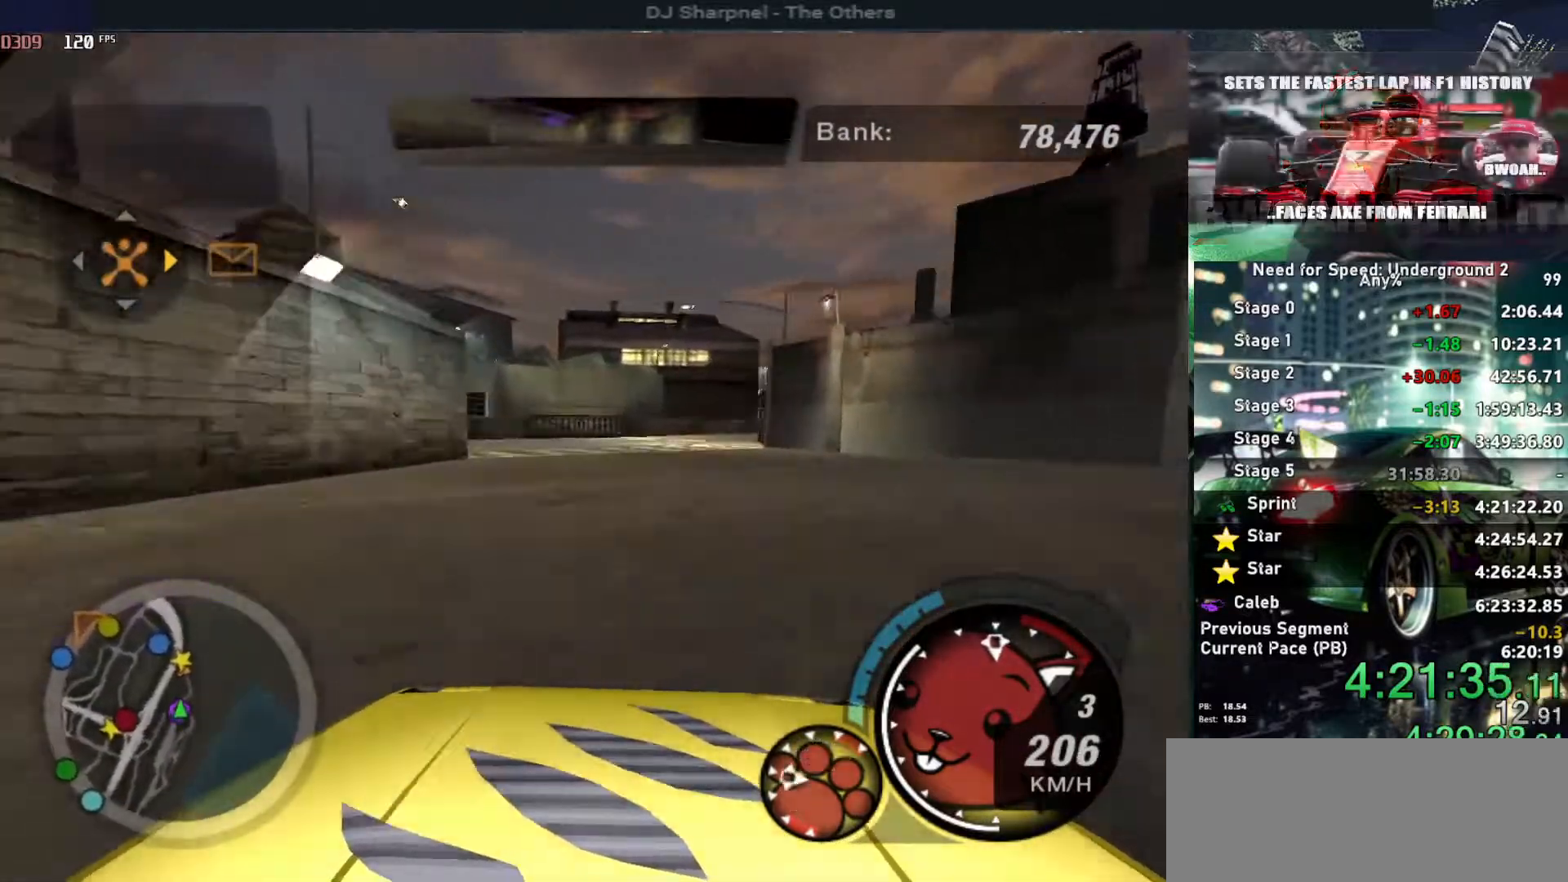
{"keys": ["up"], "events": [[50, "right", "up"], [100, "down", "up"], [150, "right", "down"], [367, "right", "up"], [367, "up", "down"]]}
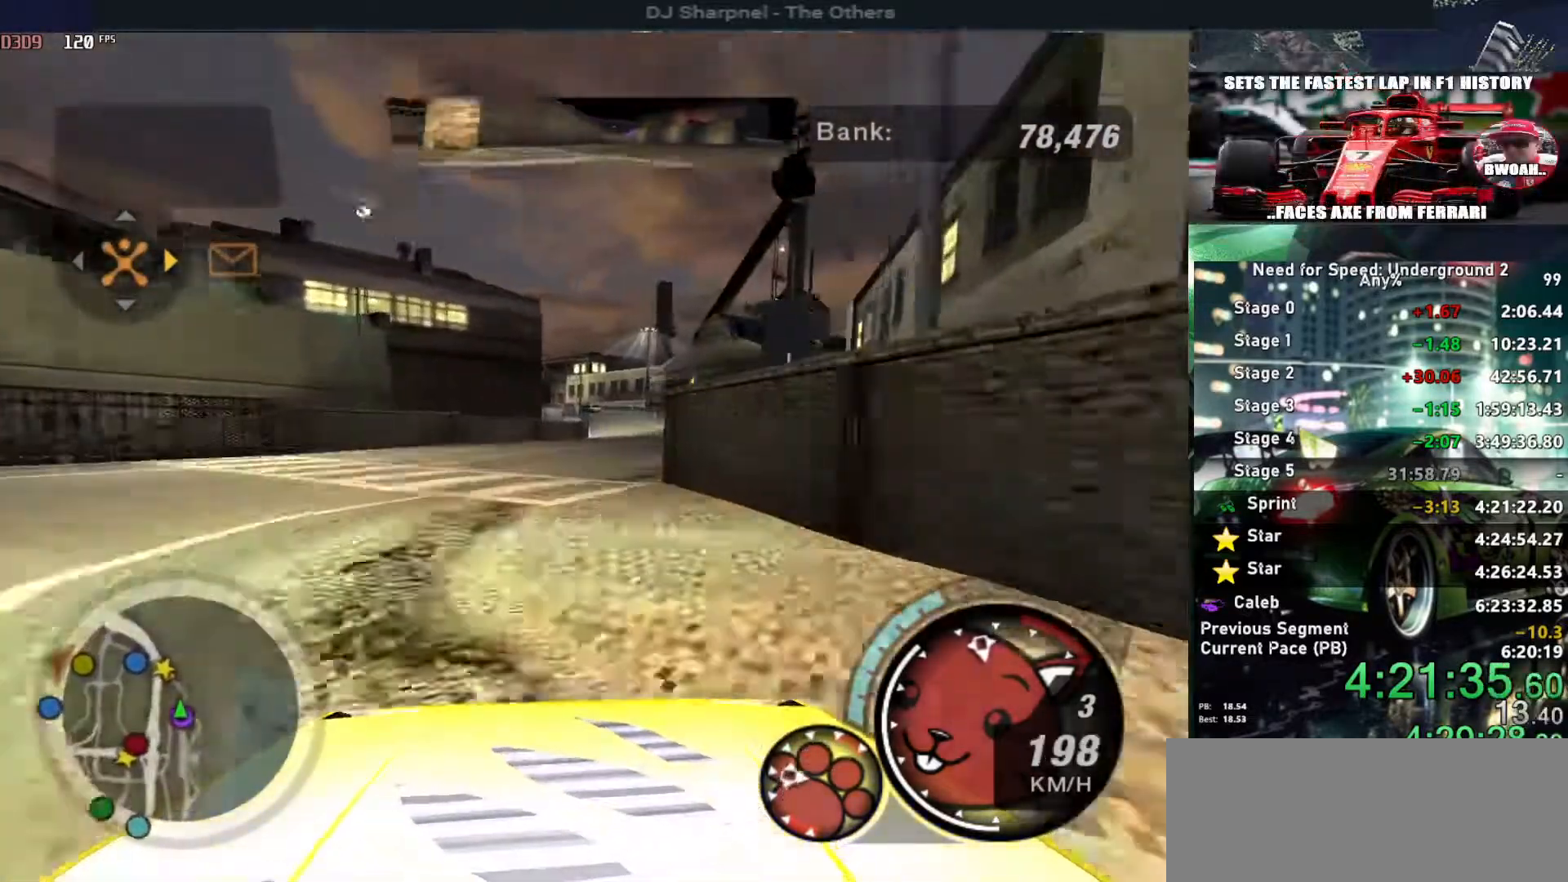
{"keys": ["left", "up"], "events": [[200, "right", "down"], [300, "right", "up"], [400, "left", "down"]]}
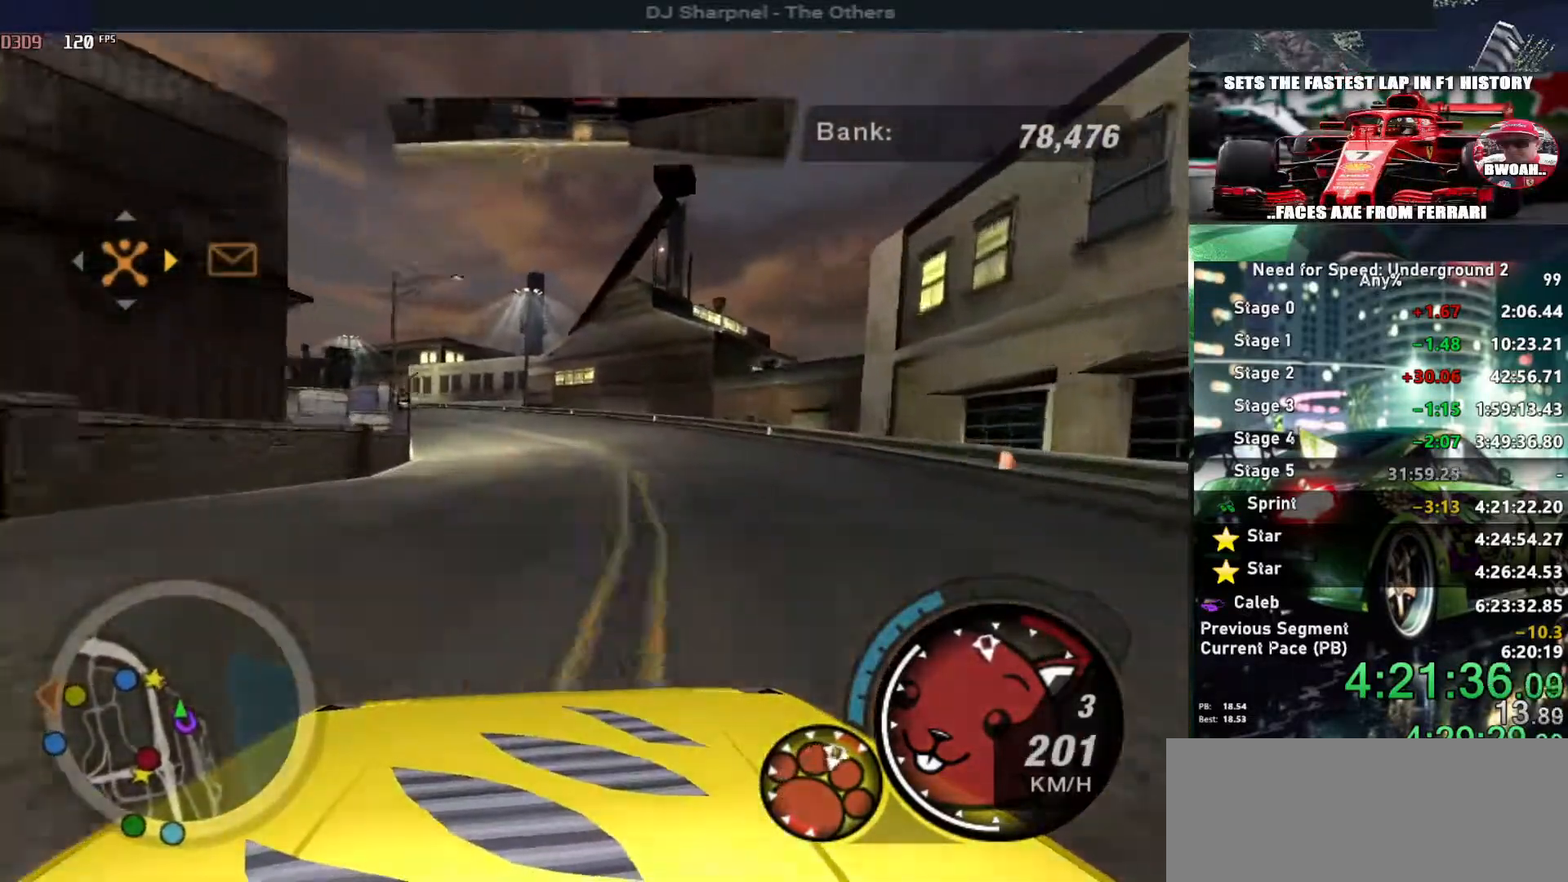
{"keys": ["left", "up"], "events": [[84, "up", "up"], [417, "up", "down"]]}
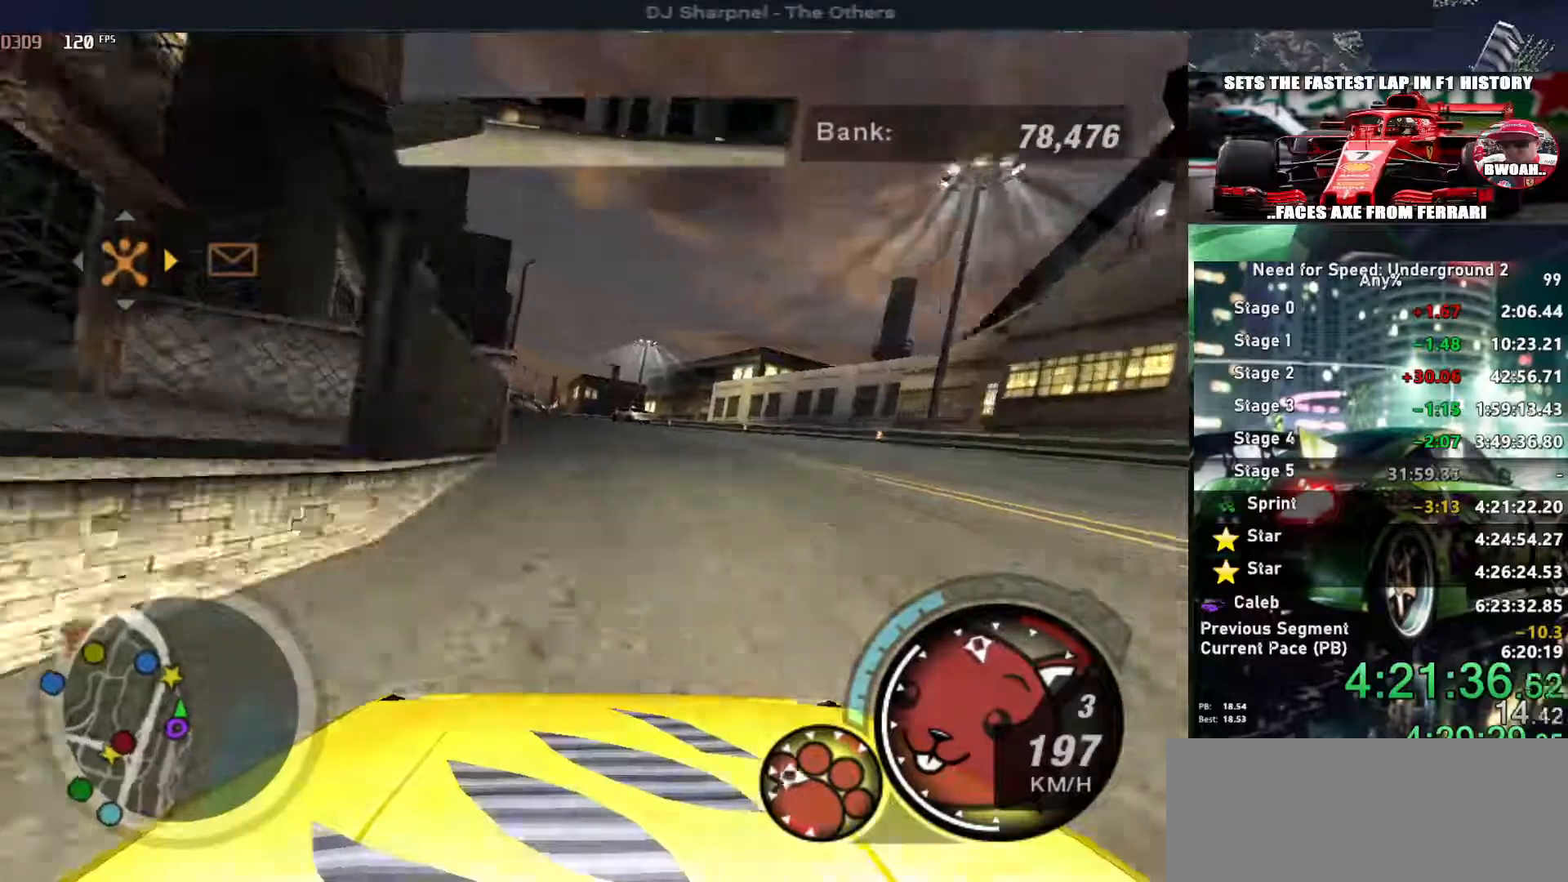
{"keys": ["up"], "events": [[50, "left", "up"]]}
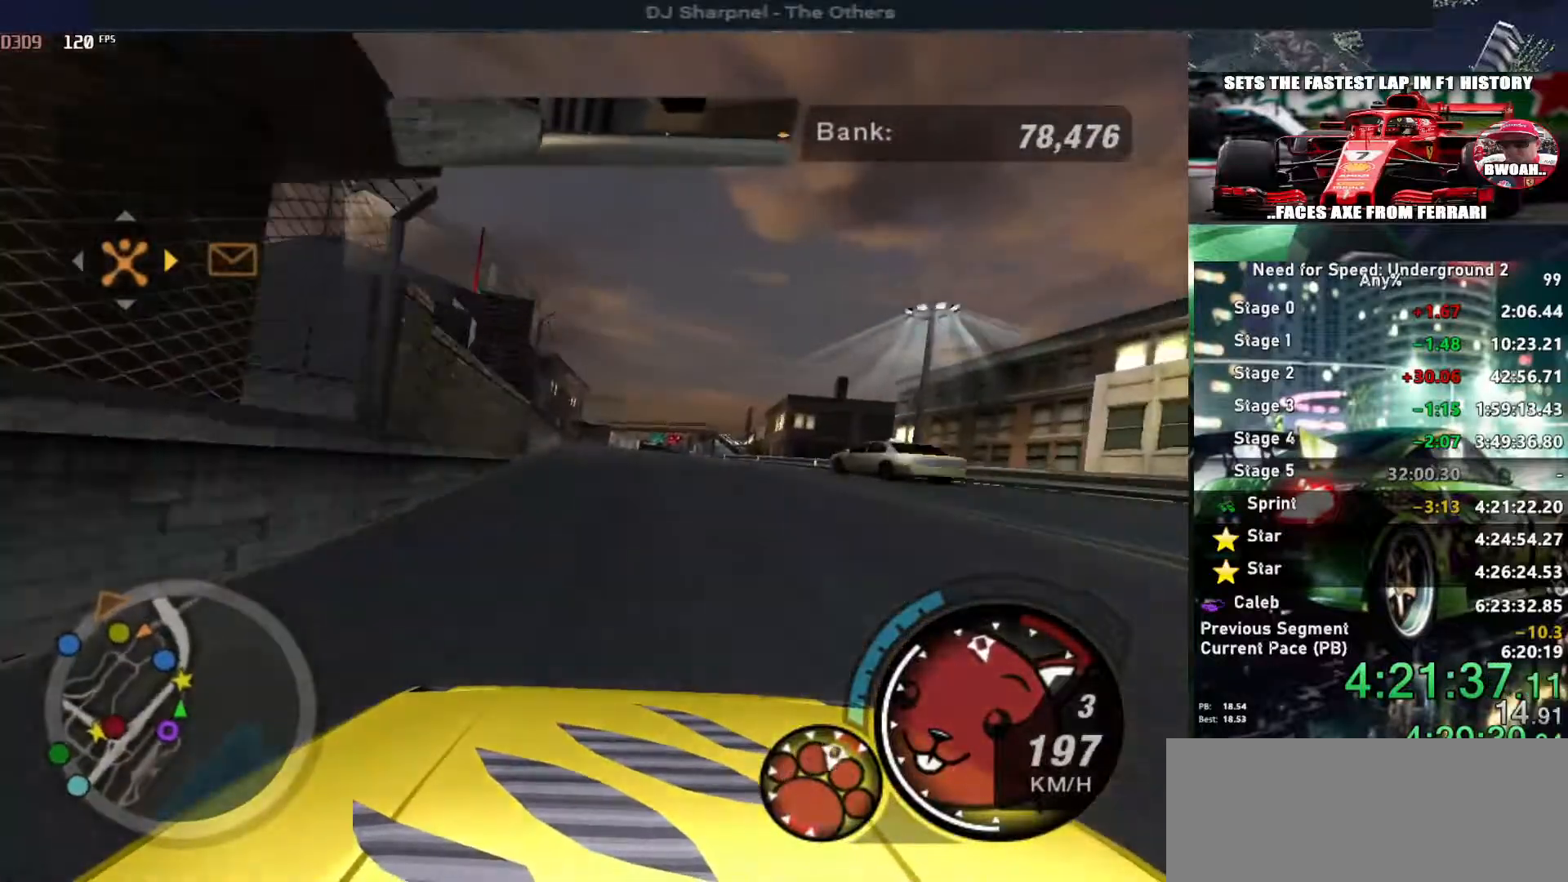
{"keys": ["up"], "events": [[17, "right", "down"], [150, "right", "up"], [200, "left", "down"], [300, "left", "up"]]}
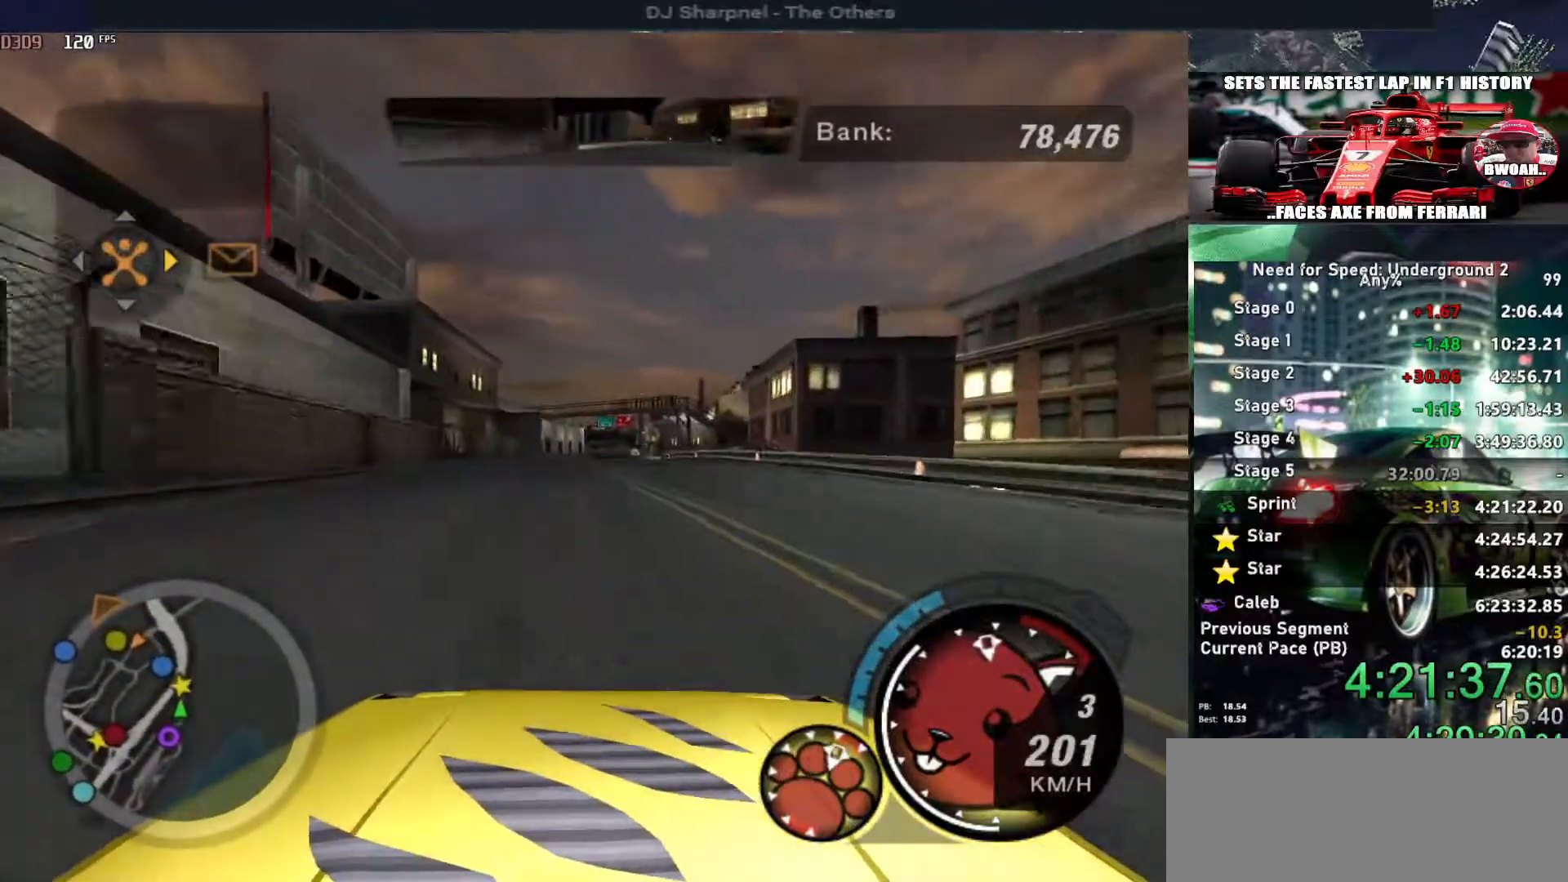
{"keys": ["up"], "events": [[84, "right", "down"], [184, "right", "up"]]}
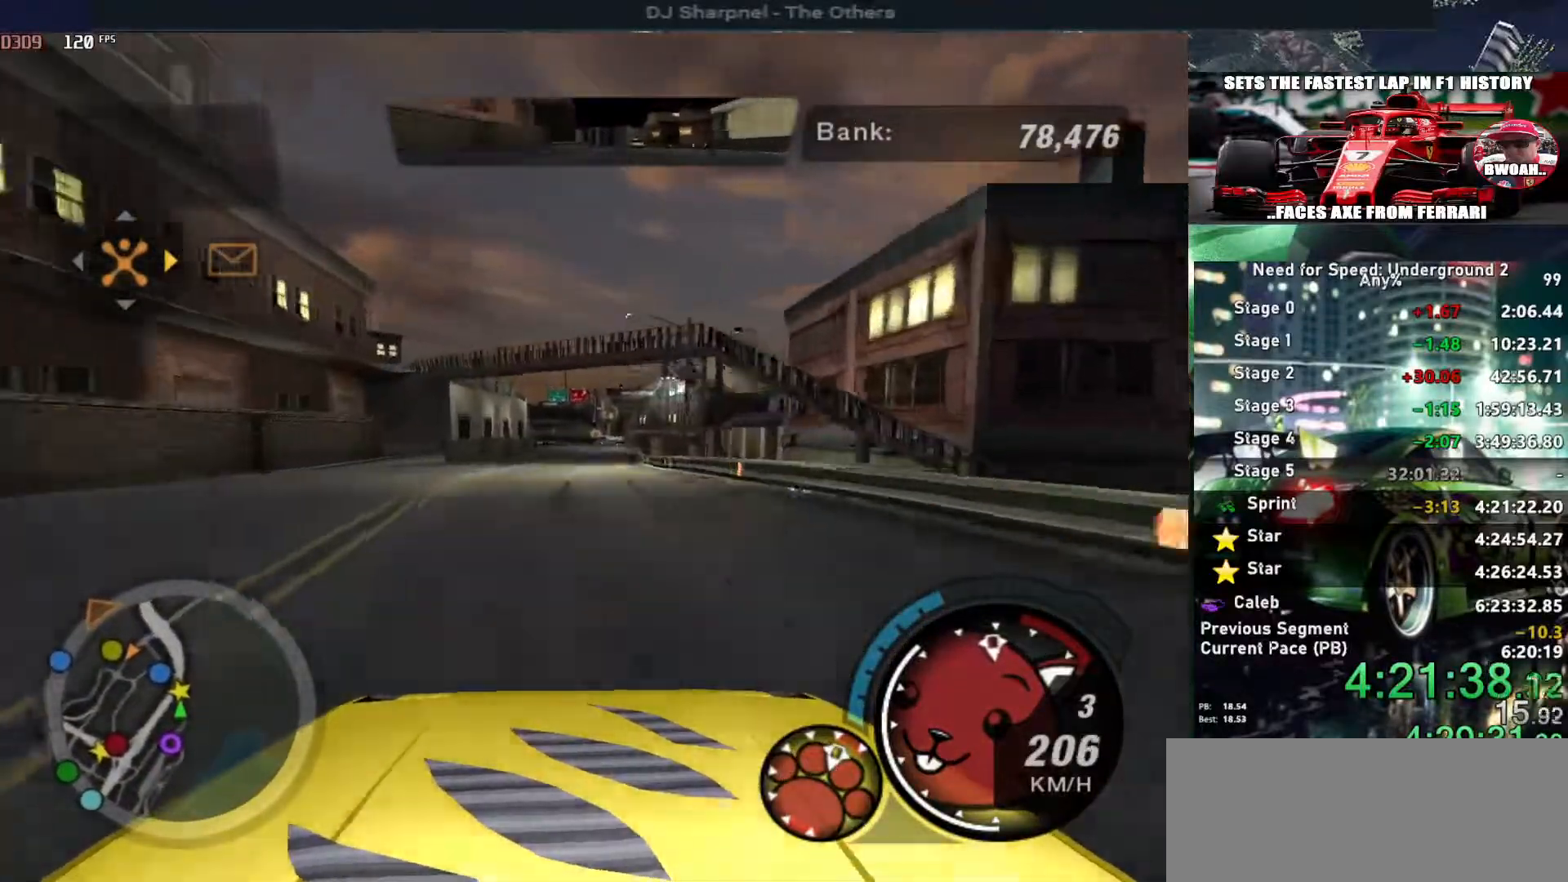
{"keys": ["up"], "events": []}
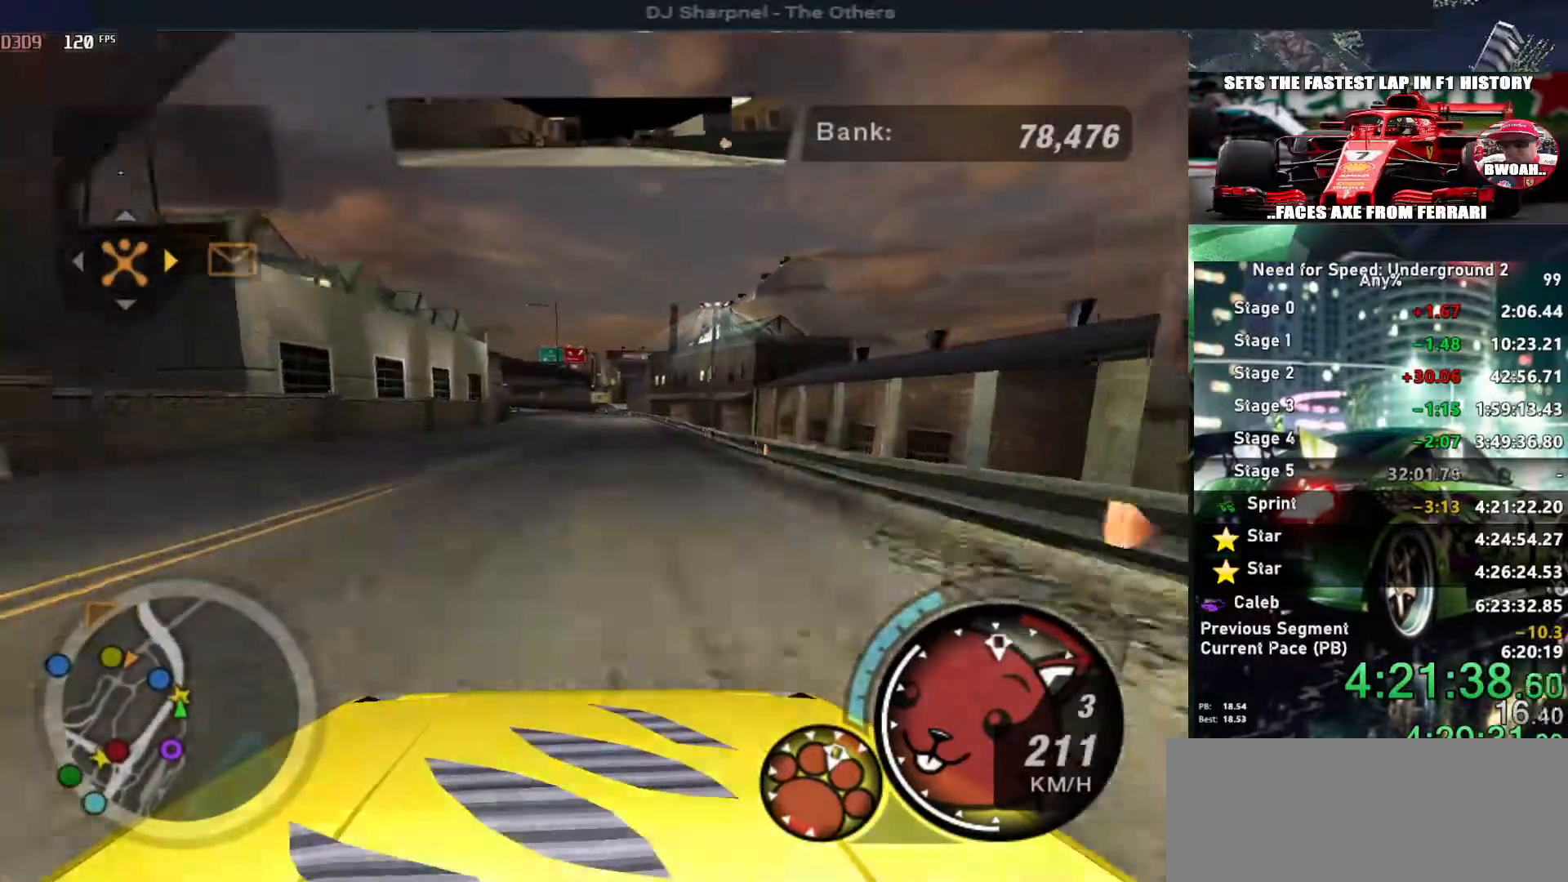
{"keys": ["up"], "events": [[17, "right", "down"], [117, "right", "up"]]}
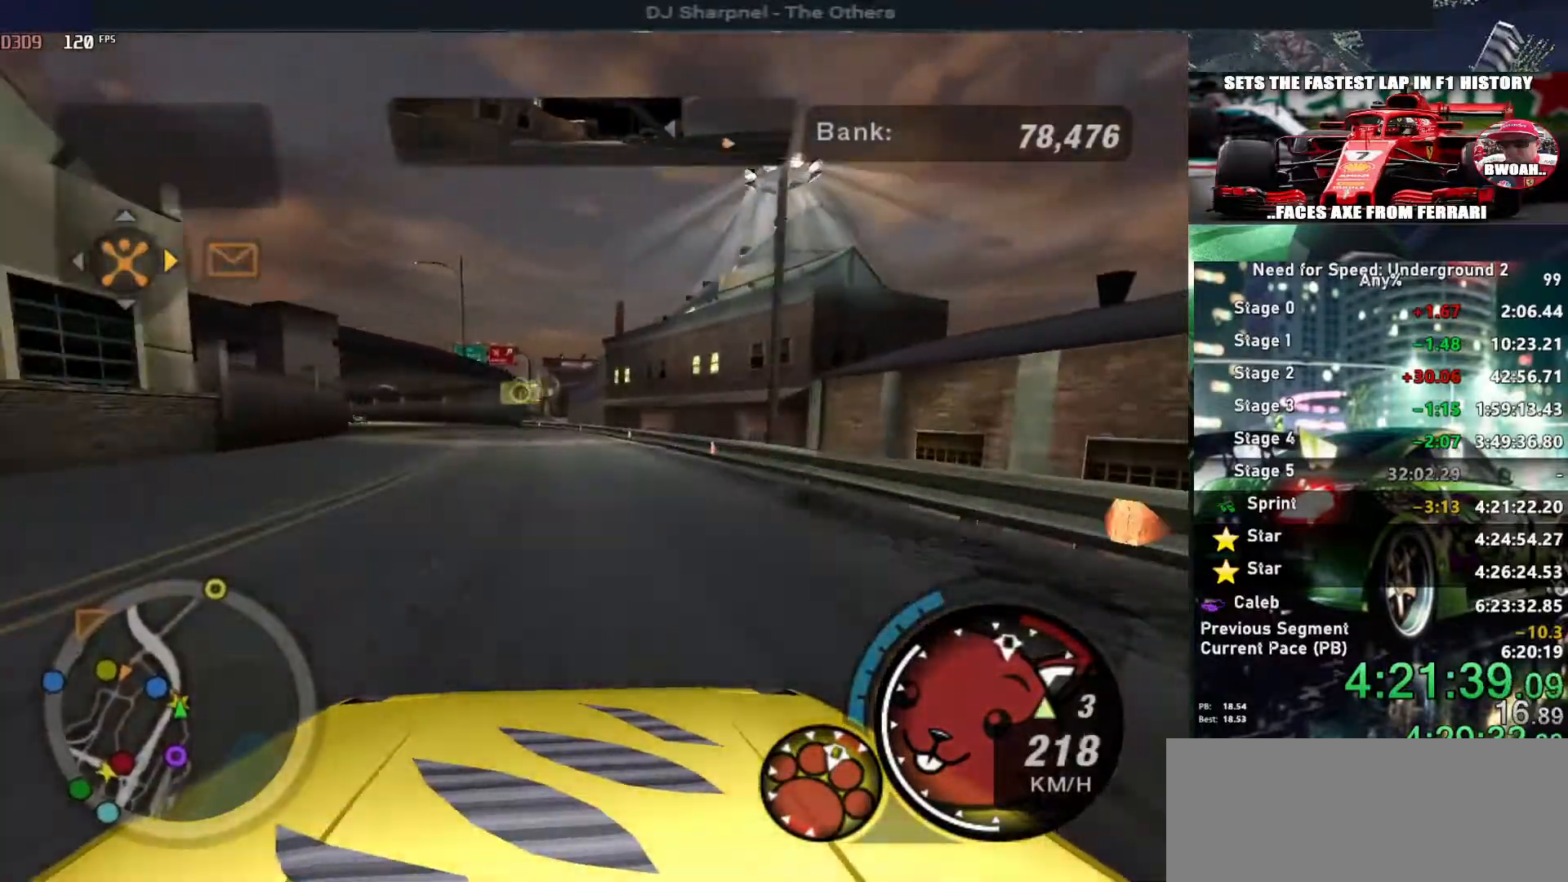
{"keys": ["return"], "events": [[34, "left", "down"], [267, "left", "up"], [450, "up", "up"], [500, "return", "down"]]}
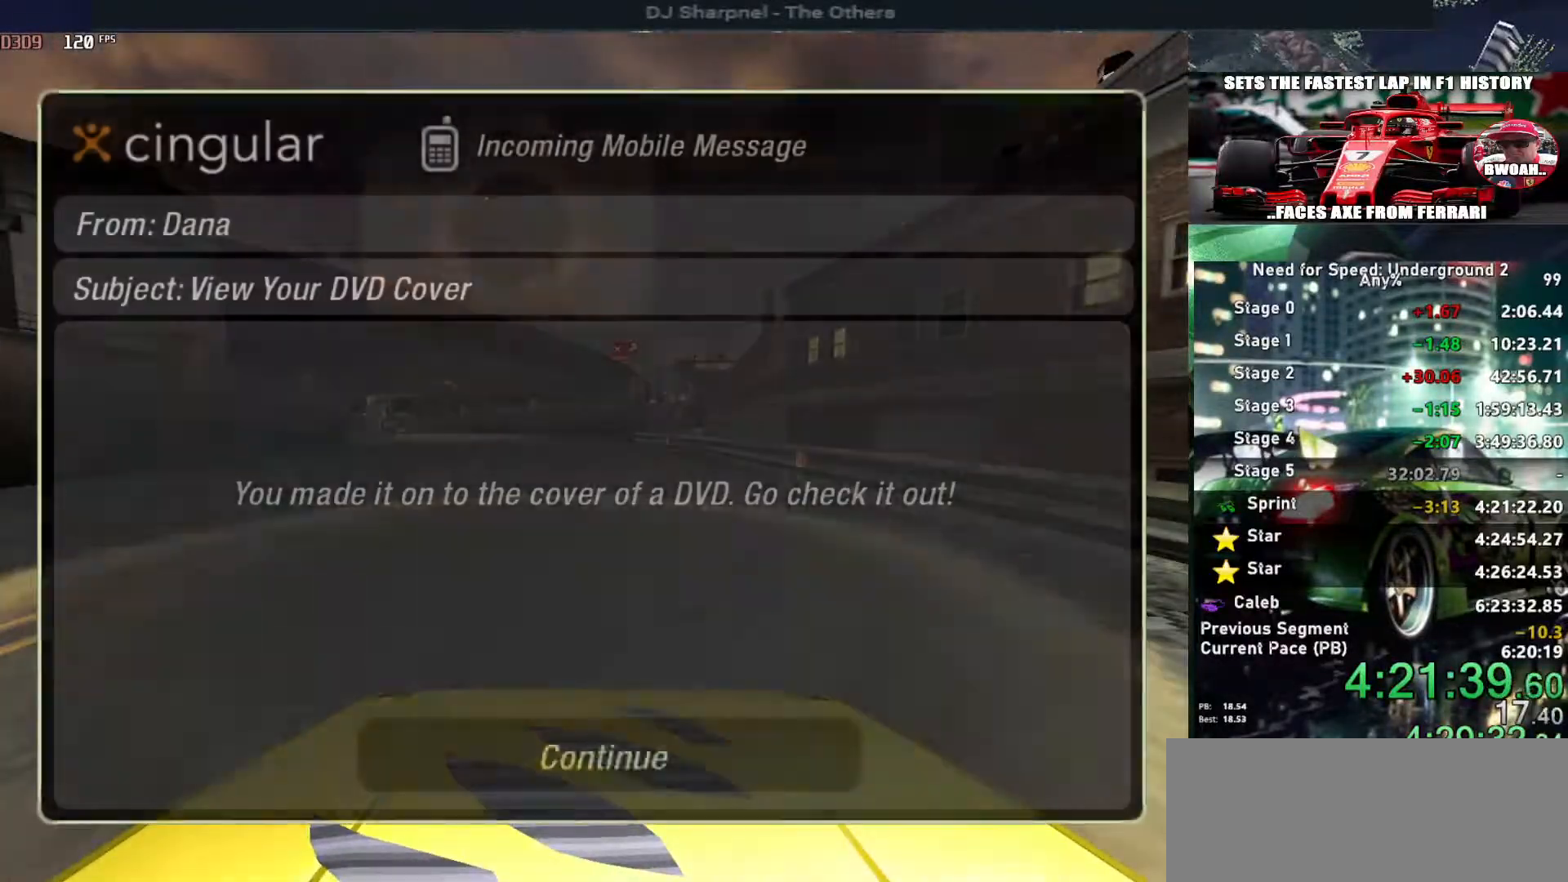
{"keys": ["return"], "events": [[100, "return", "up"], [150, "return", "down"], [234, "return", "up"], [284, "return", "down"], [417, "return", "up"], [467, "return", "down"]]}
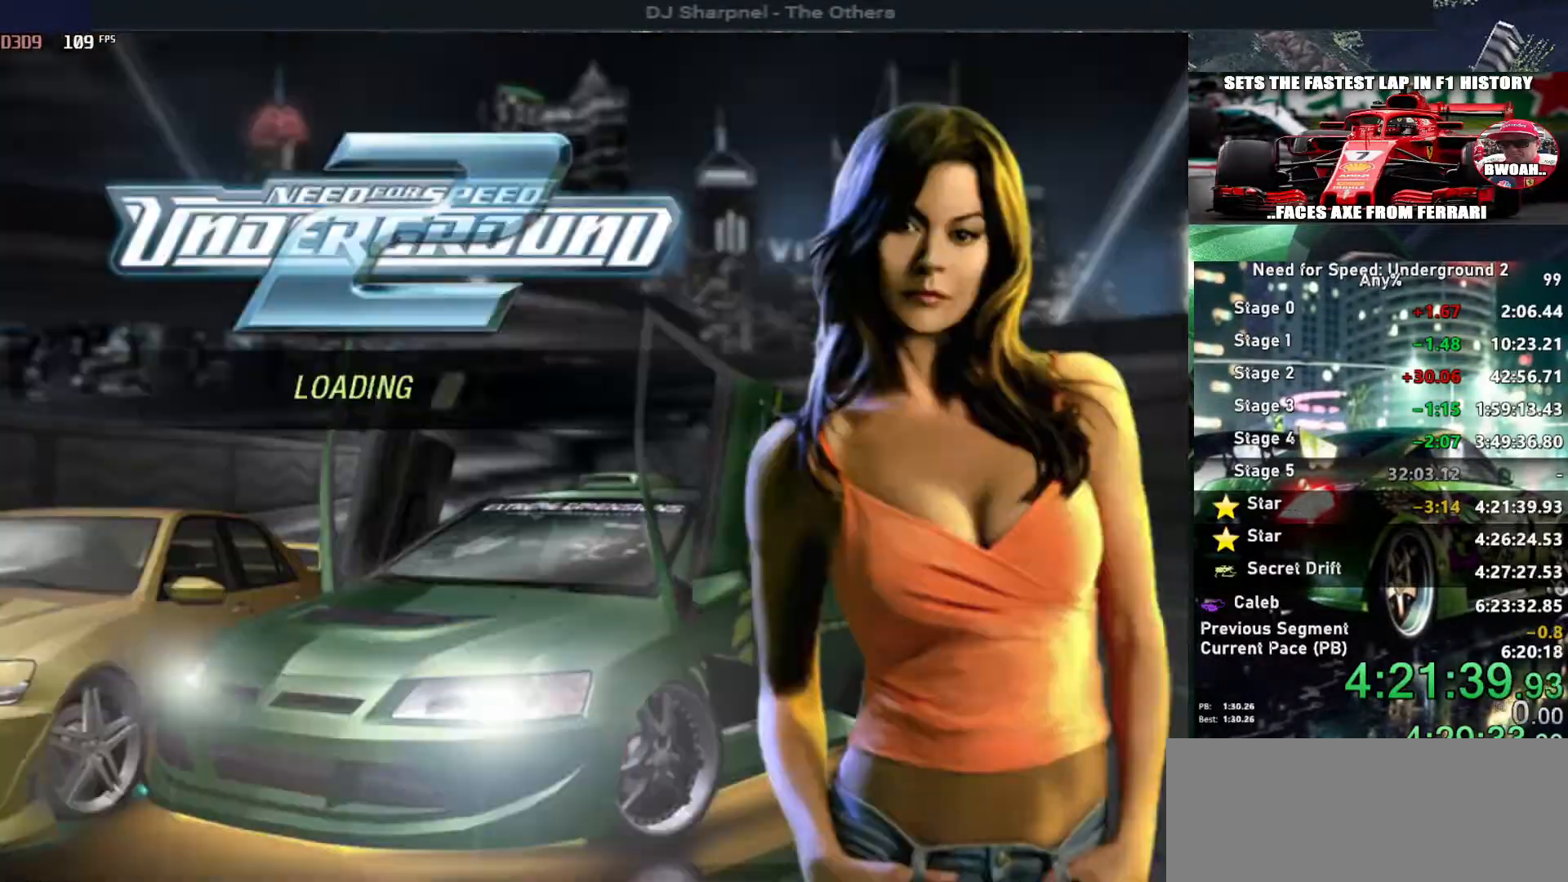
{"keys": [], "events": [[100, "return", "up"]]}
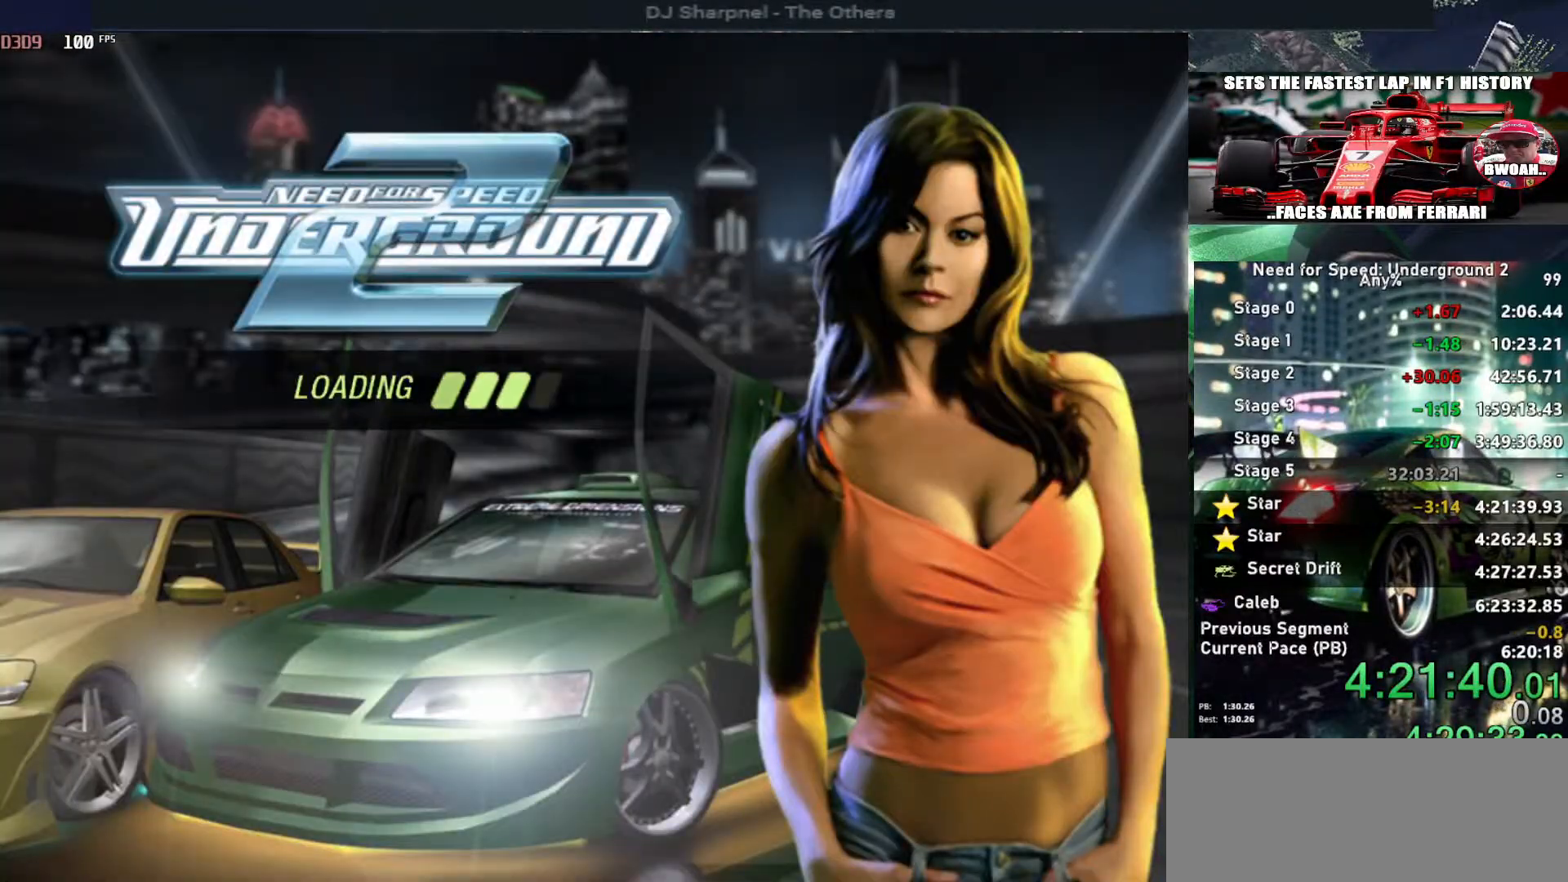
{"keys": [], "events": []}
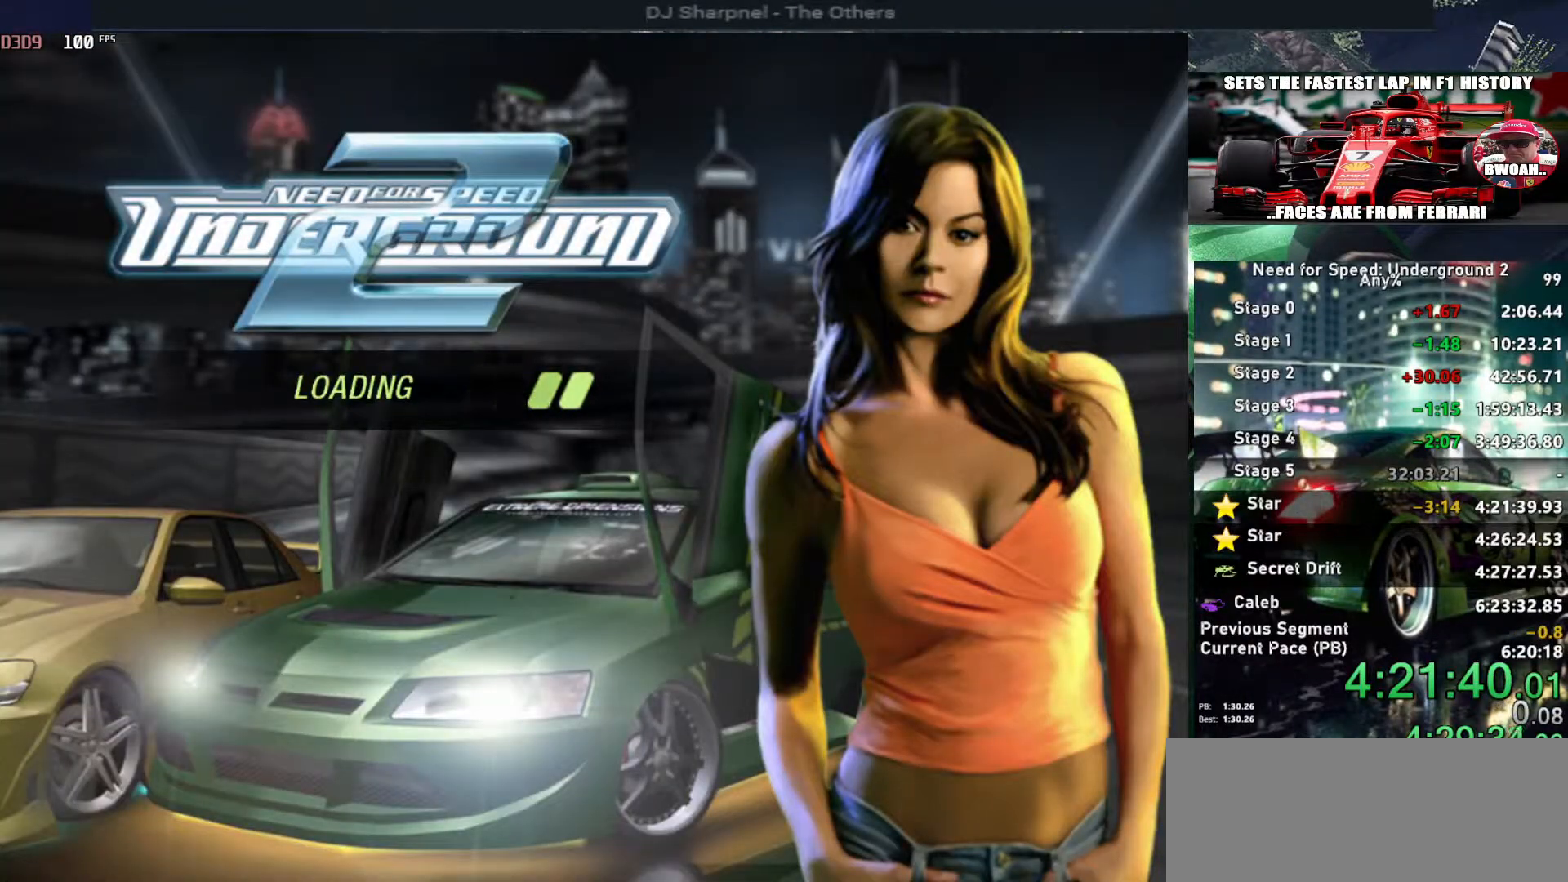
{"keys": [], "events": []}
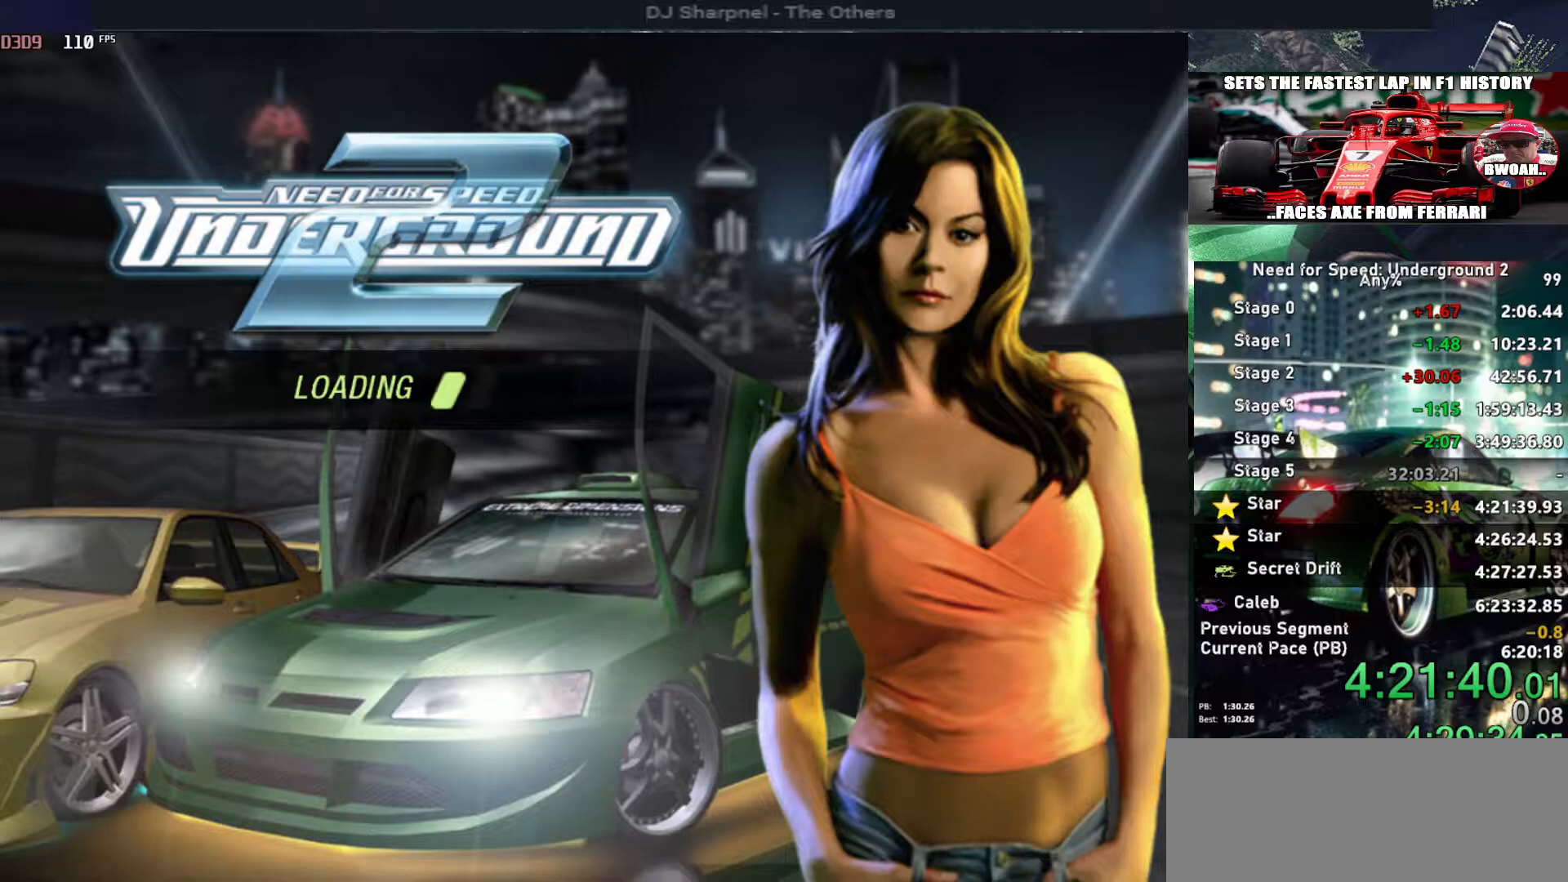
{"keys": [], "events": []}
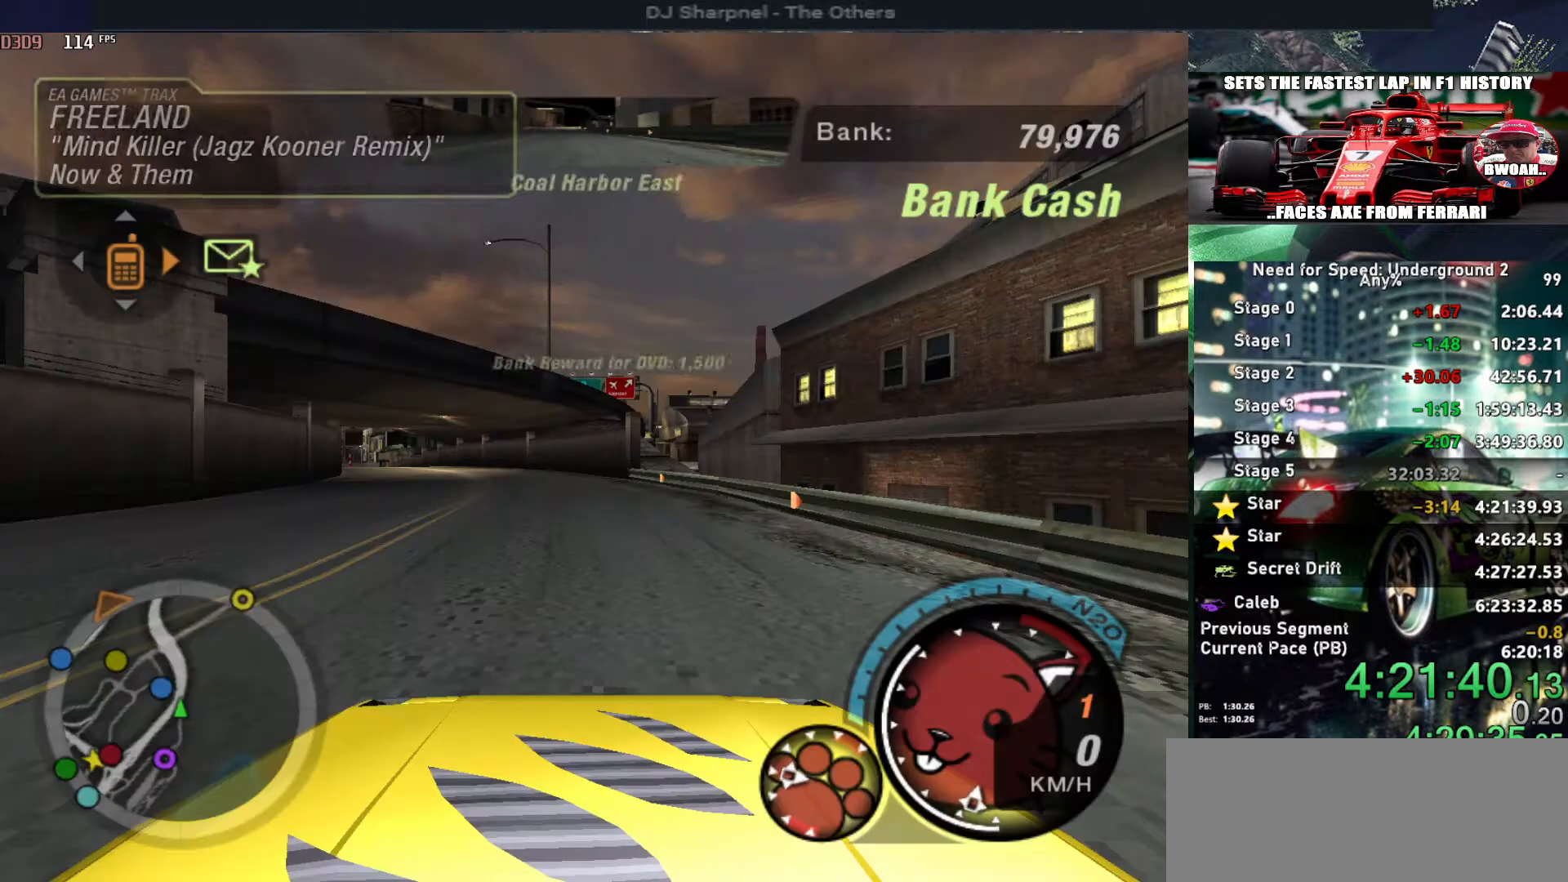
{"keys": ["up"], "events": [[100, "alt", "down"], [100, "up", "down"], [184, "alt", "up"], [284, "alt", "down"], [284, "left", "down"], [384, "left", "up"], [417, "alt", "up"]]}
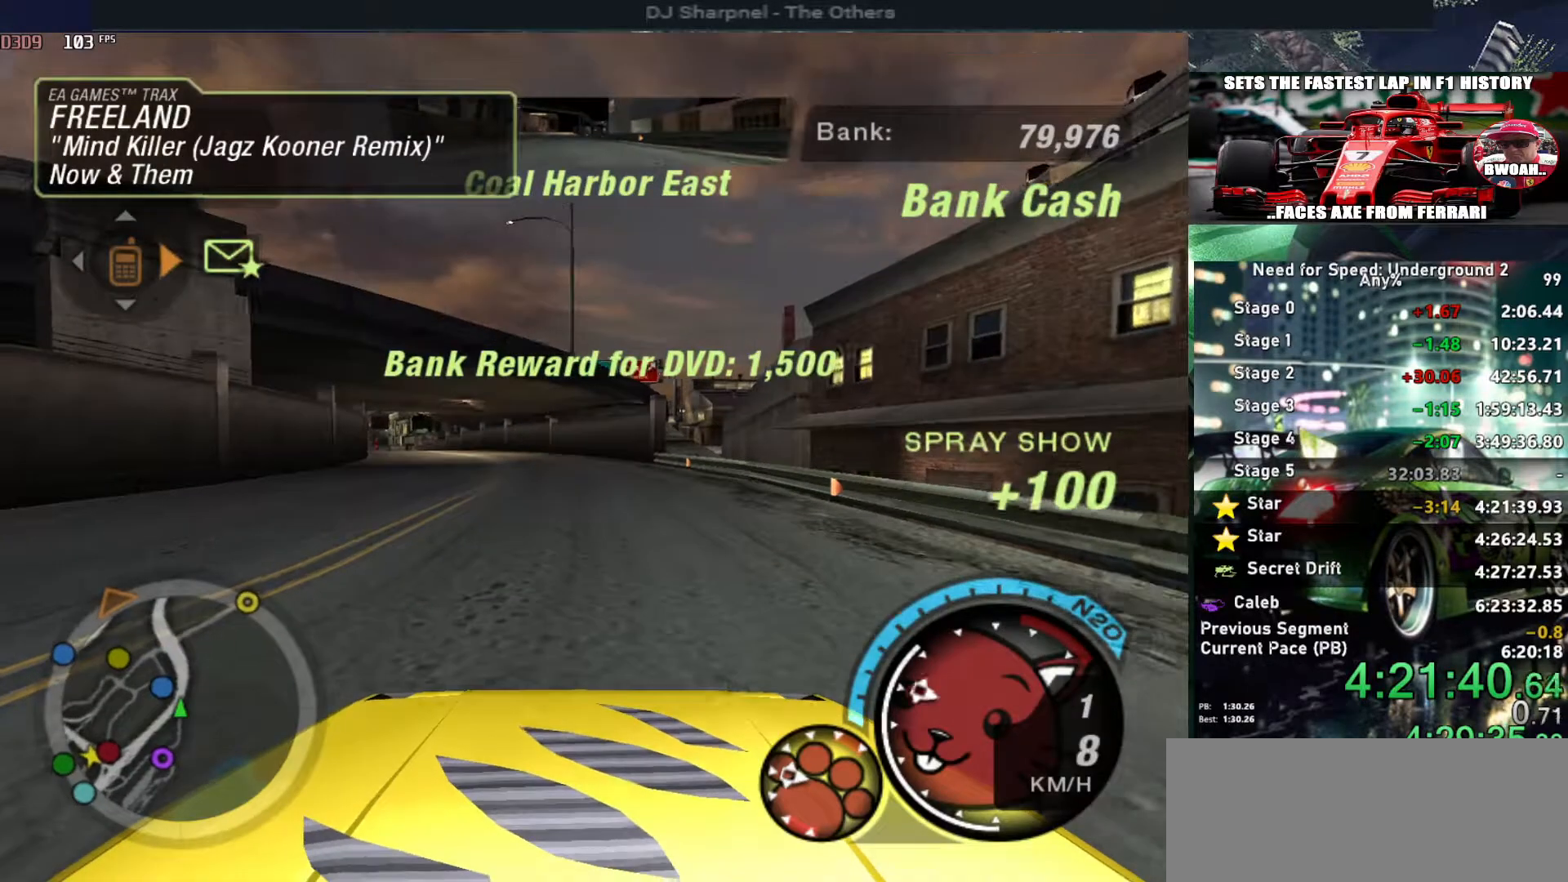
{"keys": ["alt", "up"], "events": [[17, "alt", "down"], [17, "left", "down"], [67, "left", "up"]]}
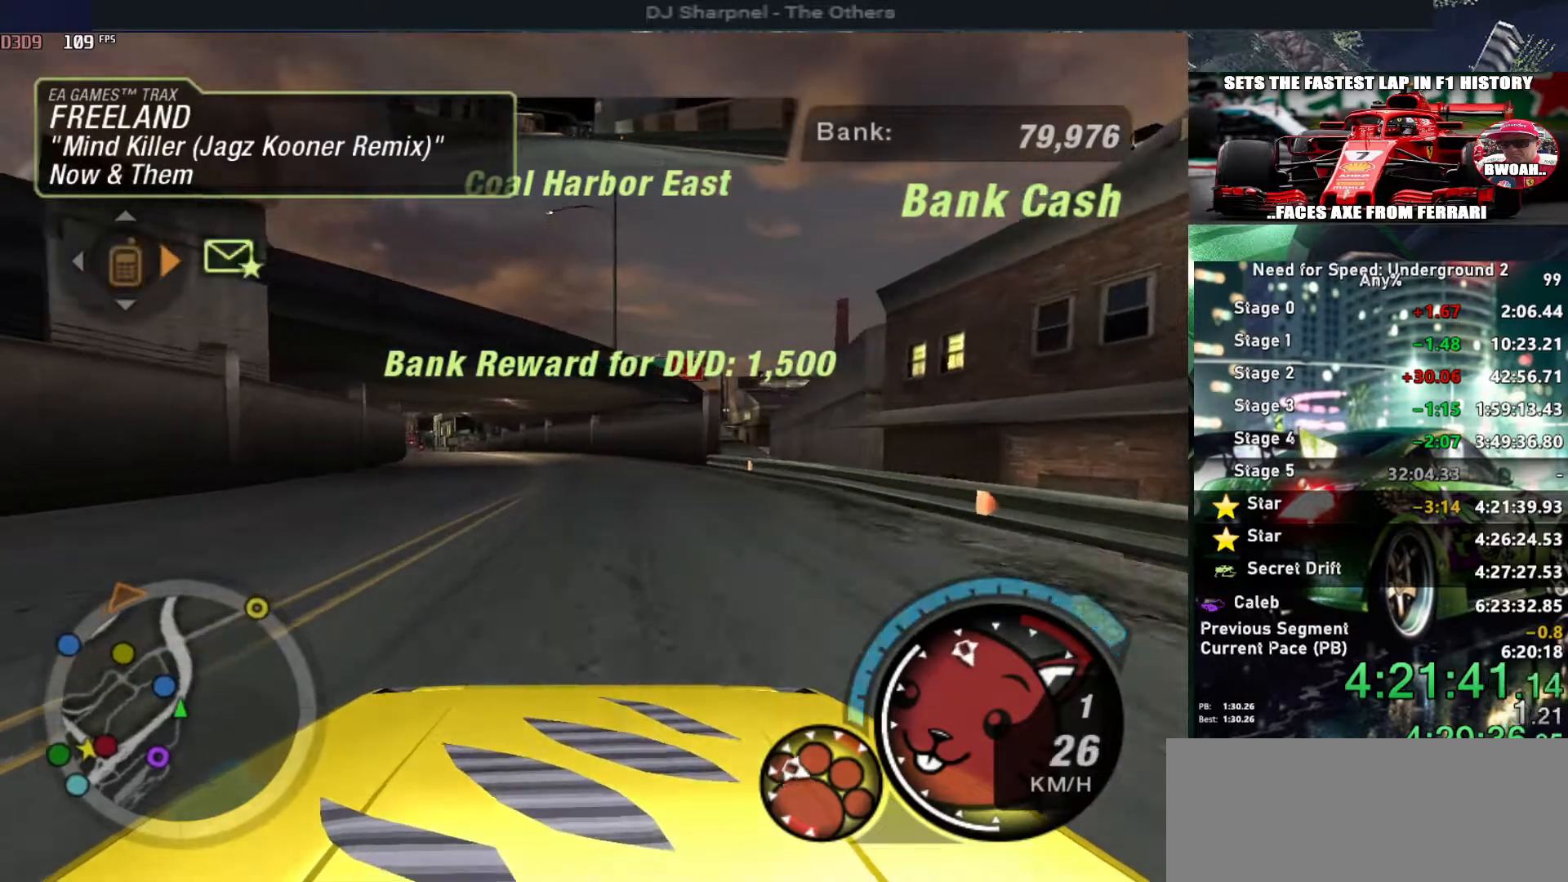
{"keys": ["alt", "up"], "events": []}
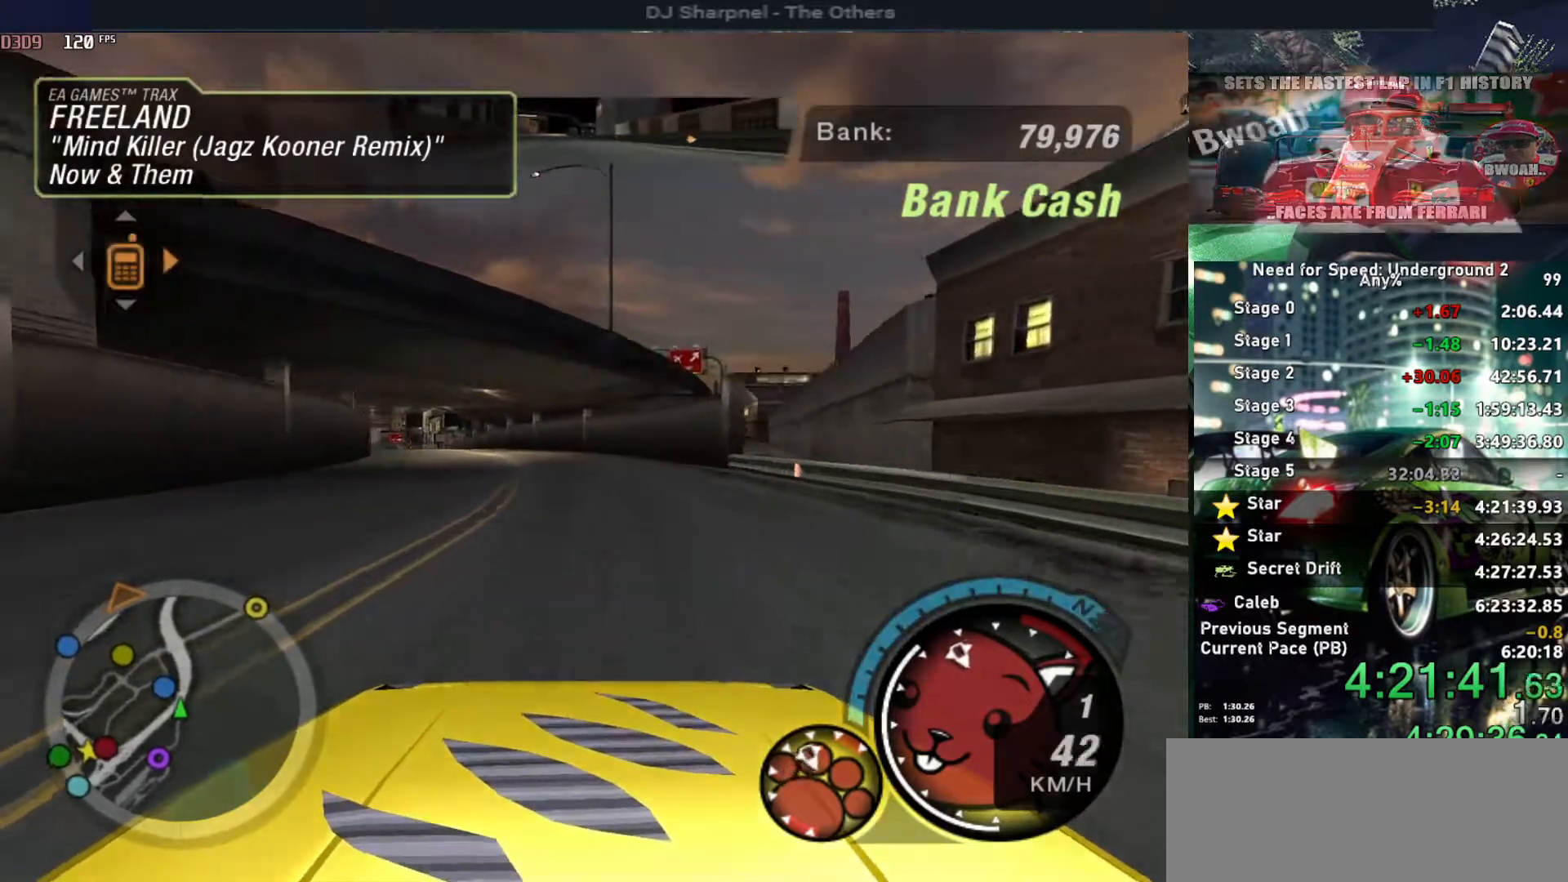
{"keys": ["alt", "up"], "events": [[50, "left", "down"], [134, "left", "up"]]}
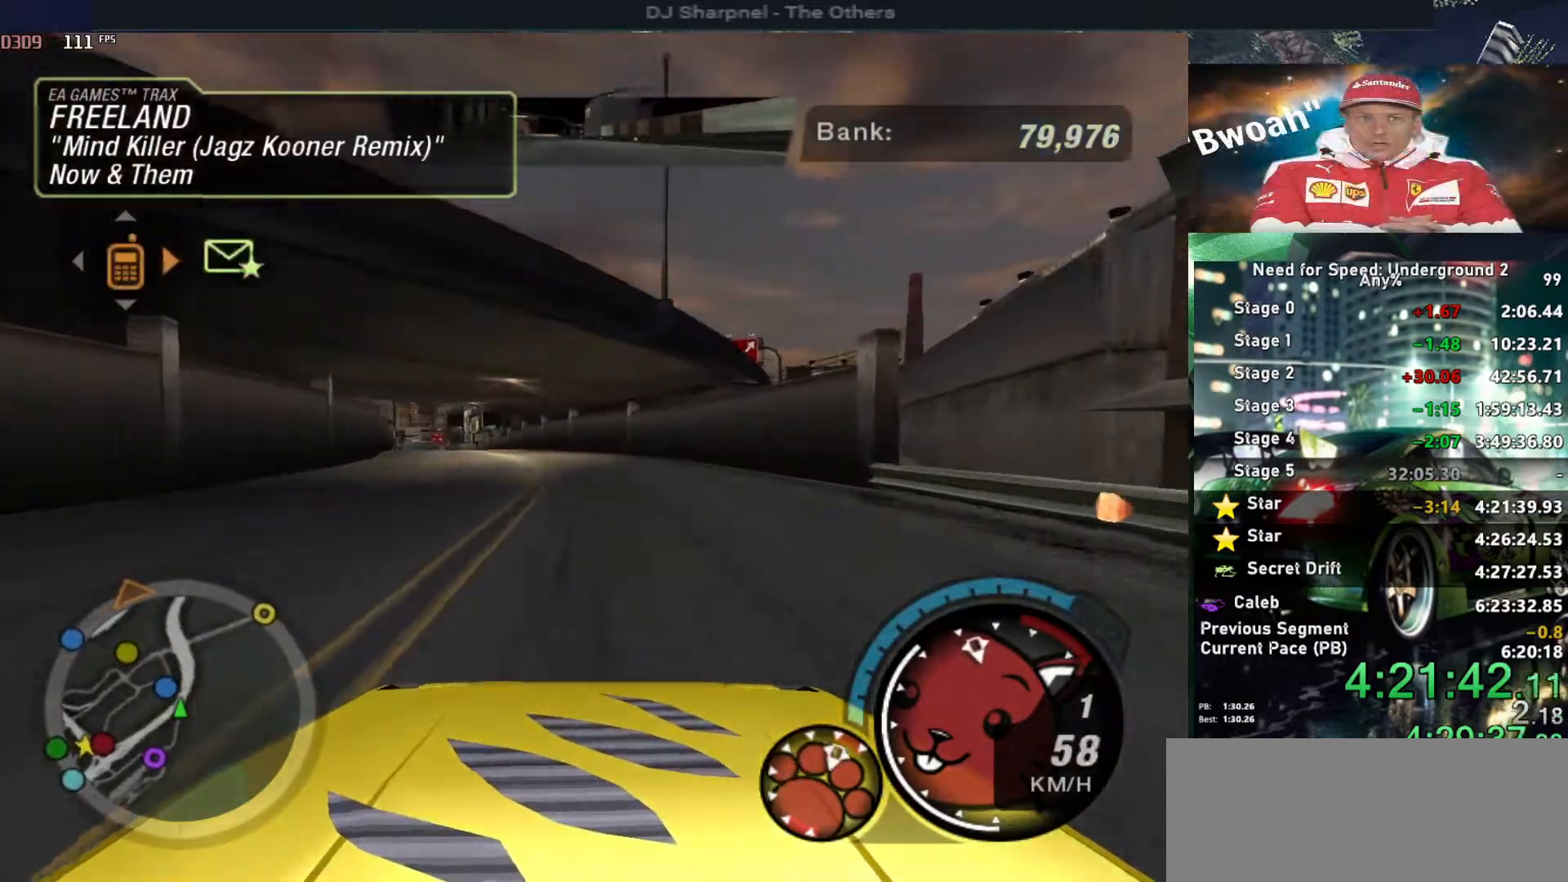
{"keys": ["alt", "shift", "up"], "events": [[17, "left", "down"], [100, "left", "up"], [484, "shift", "down"]]}
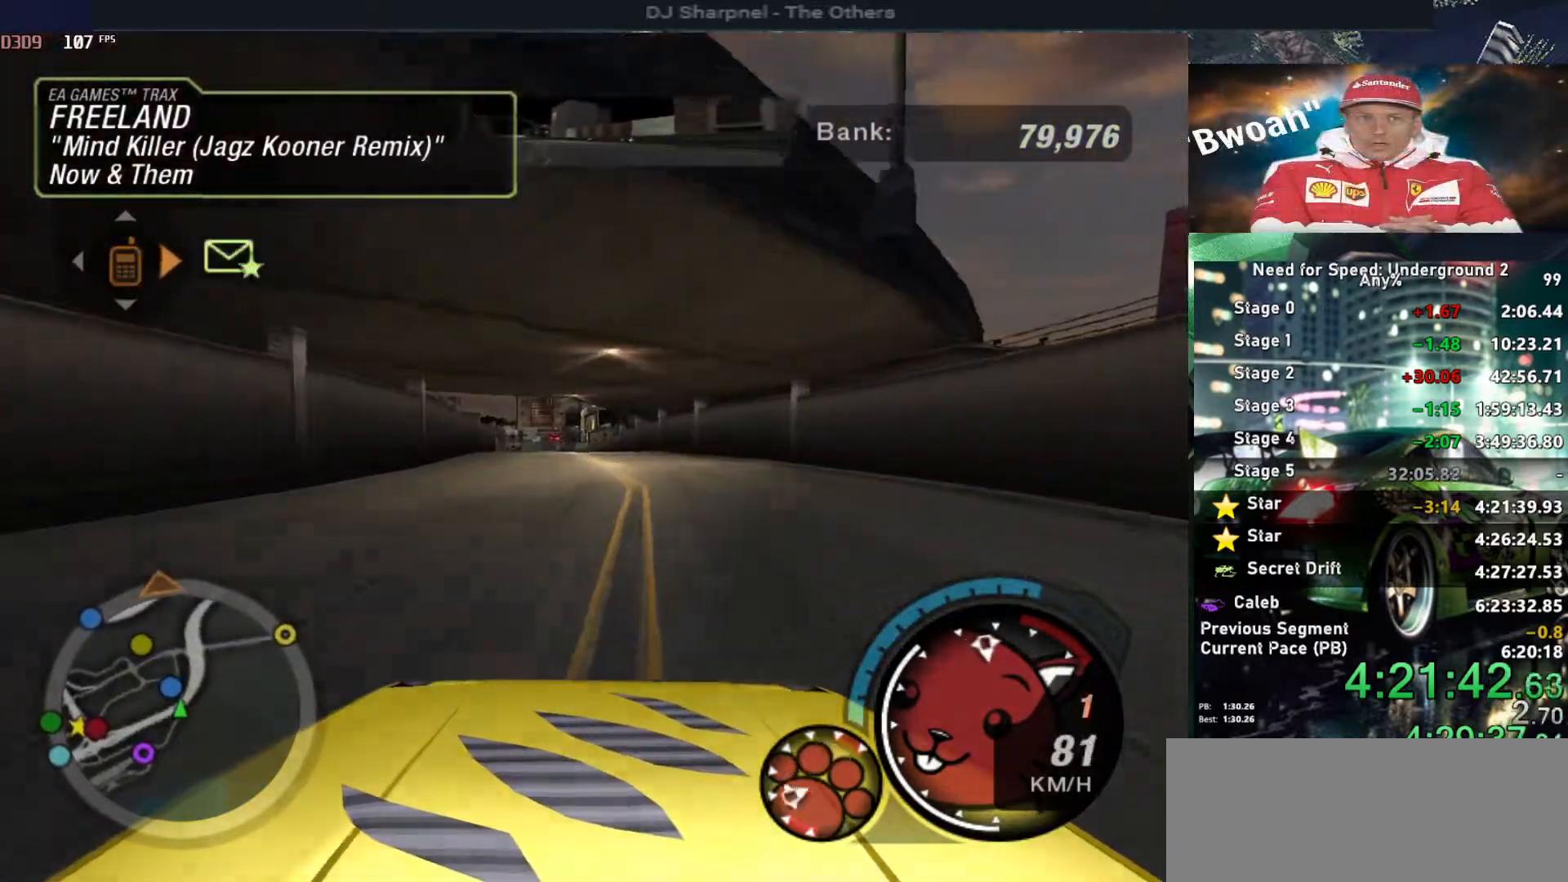
{"keys": ["alt", "up"], "events": [[67, "shift", "up"]]}
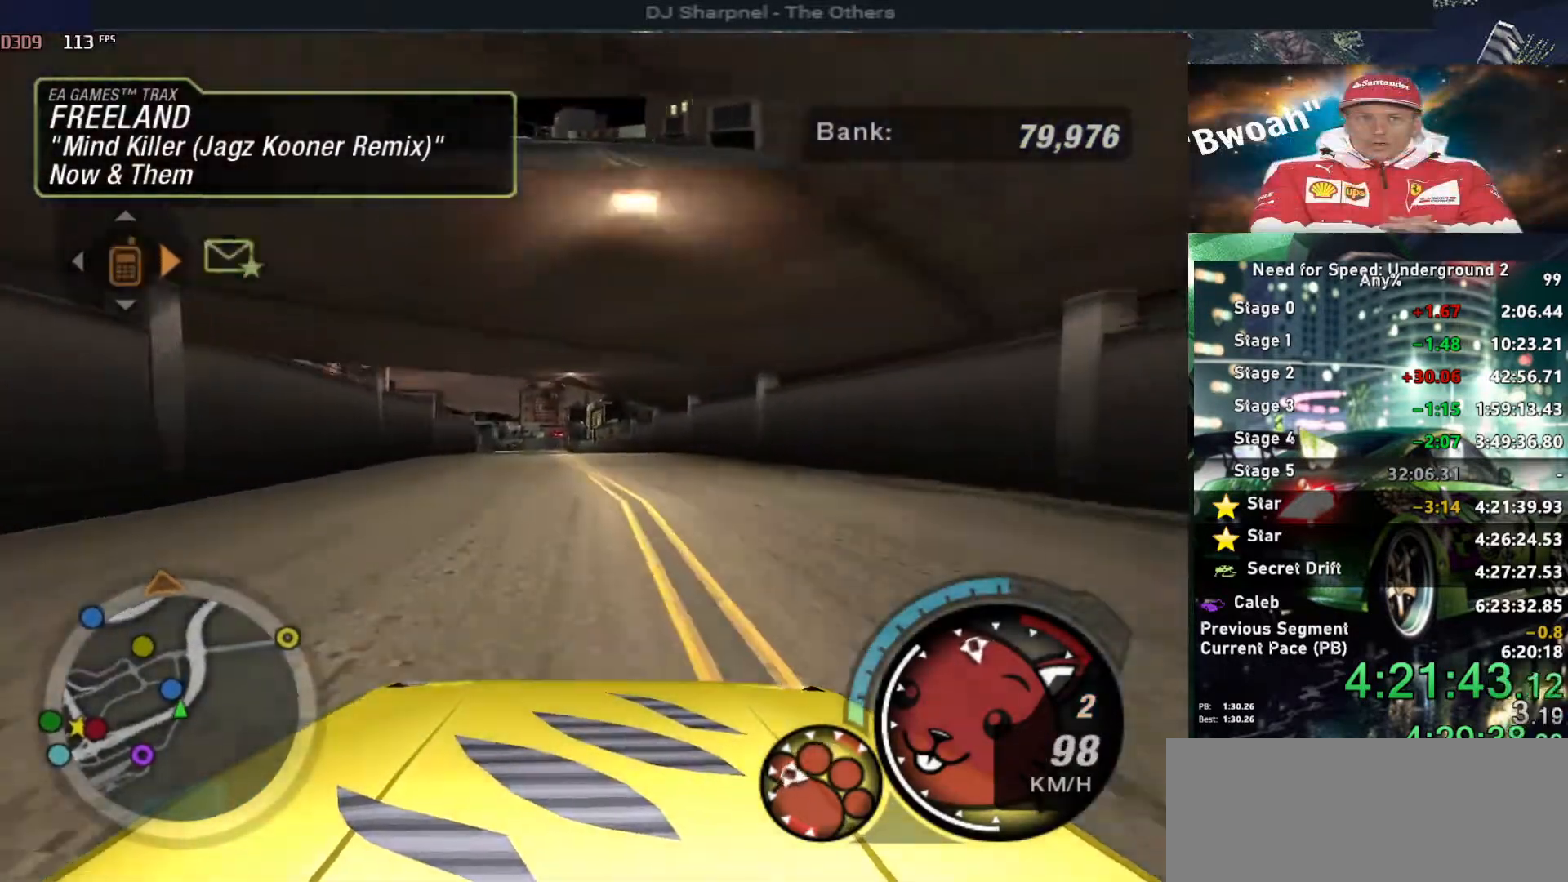
{"keys": ["up"], "events": [[417, "alt", "up"]]}
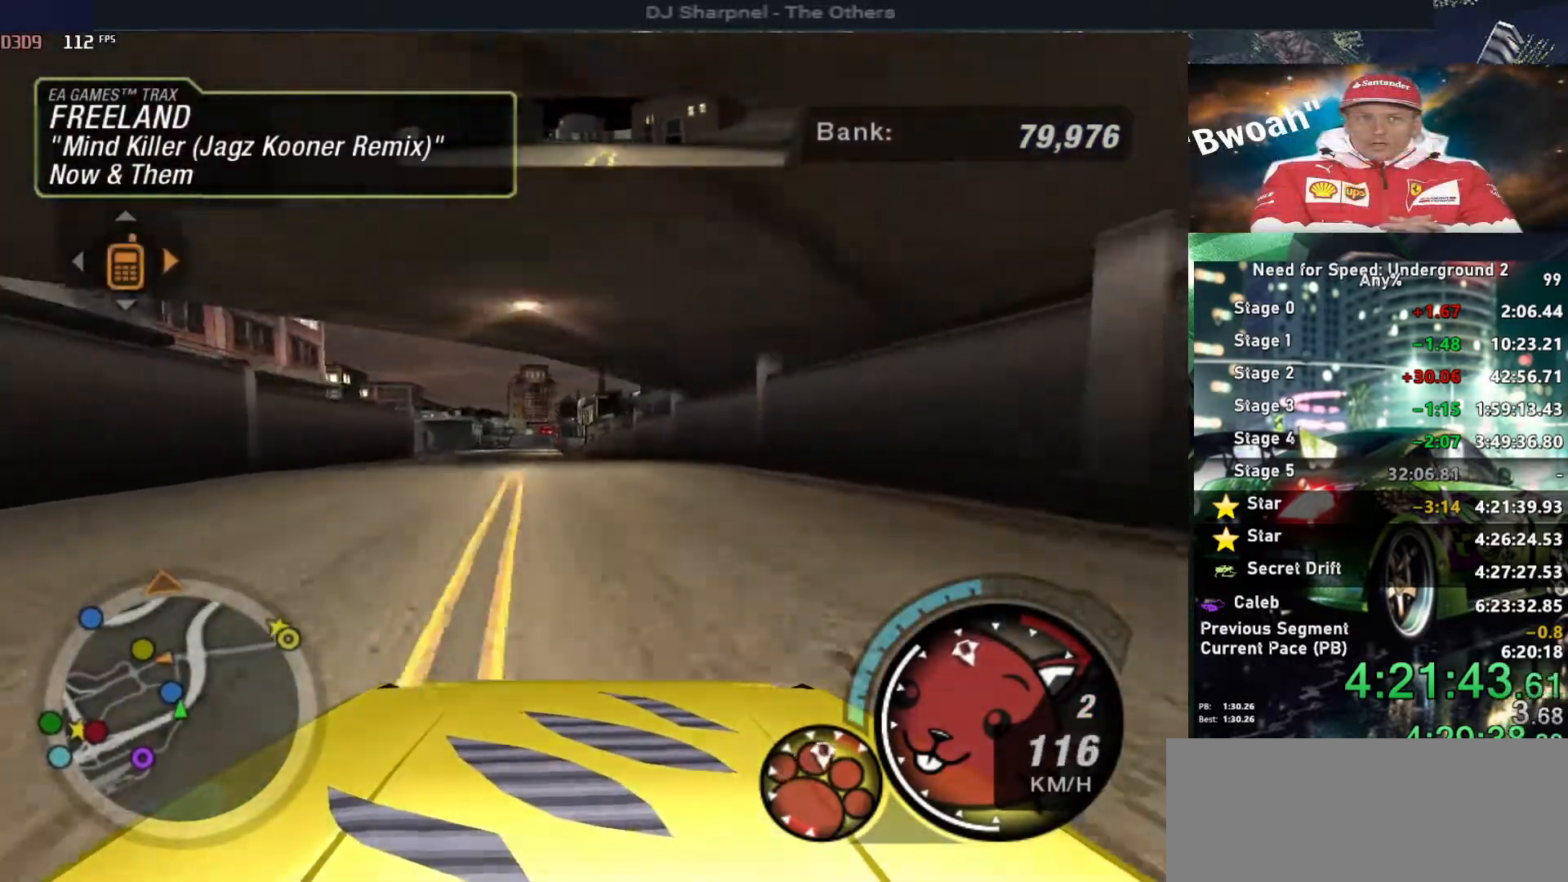
{"keys": ["up"], "events": [[217, "left", "down"], [300, "left", "up"]]}
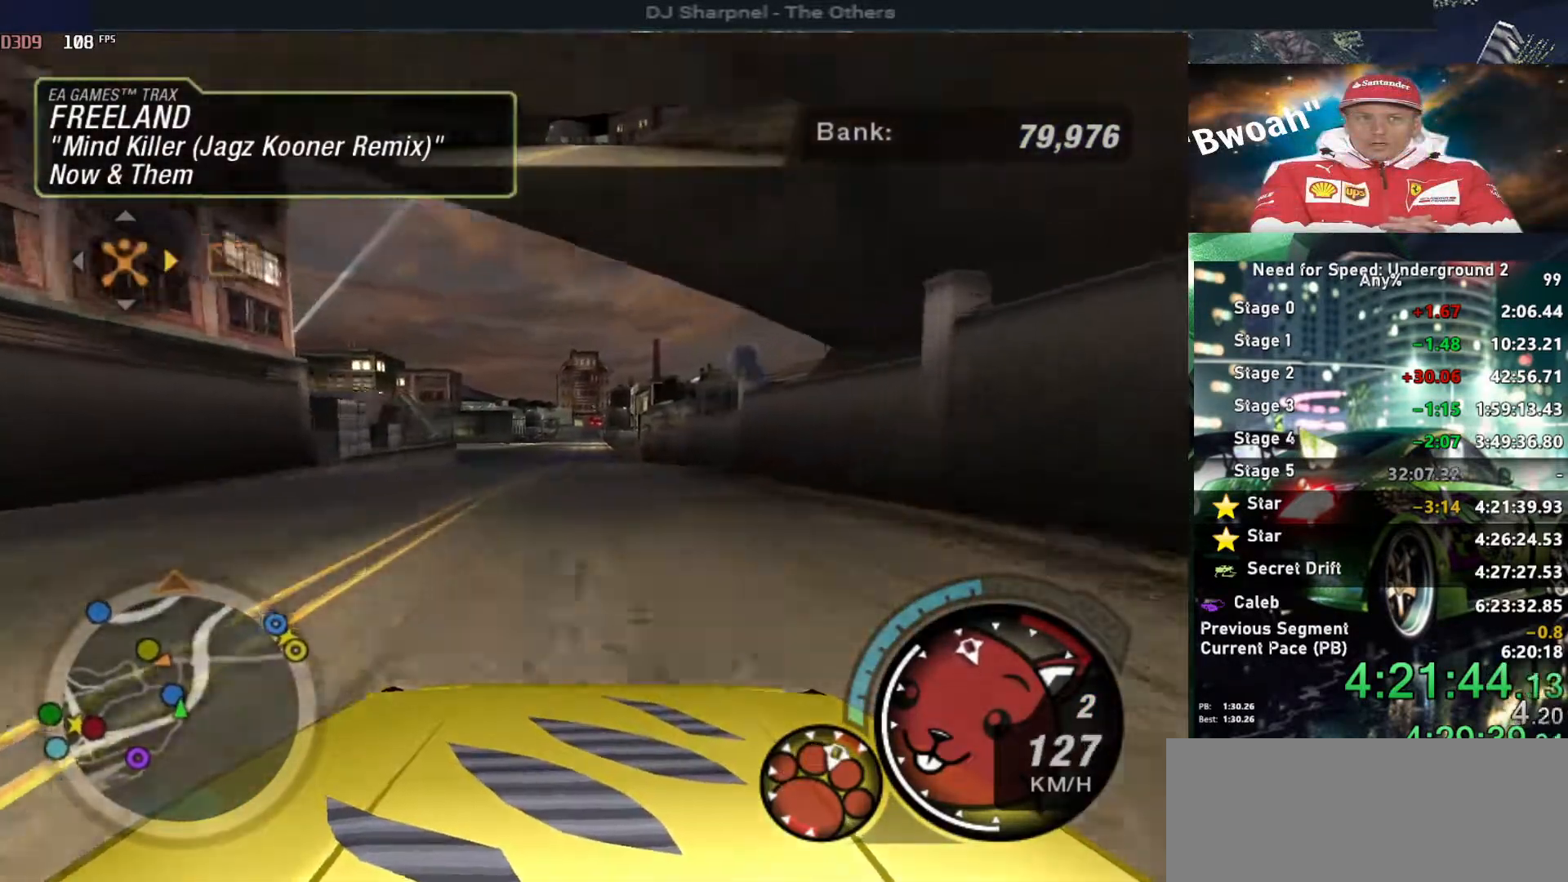
{"keys": ["left", "up"], "events": [[34, "left", "down"], [84, "left", "up"], [317, "right", "down"], [450, "right", "up"], [500, "left", "down"]]}